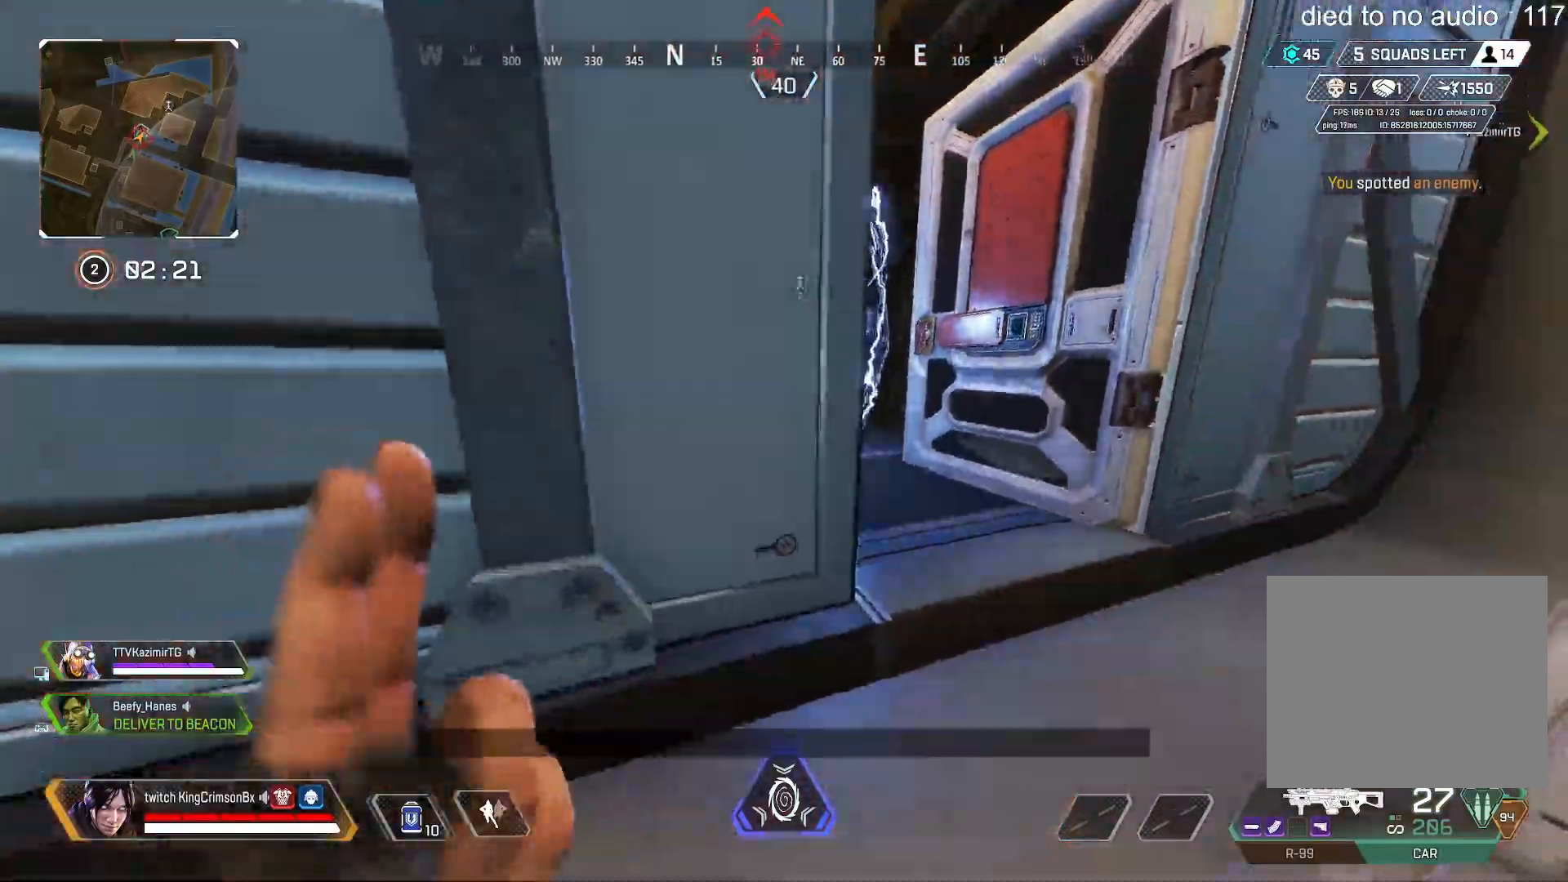
Gameplay with a controller (PlayStation layout); each line is a JSON object with the inputs held at the frame after it (dt_ms = milliseconds from this image to that frame). "events" lists button and stick changes between this image and that frame as [ms after this image, input, new state], when the widget could be followed in between.
{"dt_ms": 500, "buttons": [], "left_stick": "right", "right_stick": "center", "events": [[16, "CIRCLE", "up"], [483, "left_stick", "right"]]}
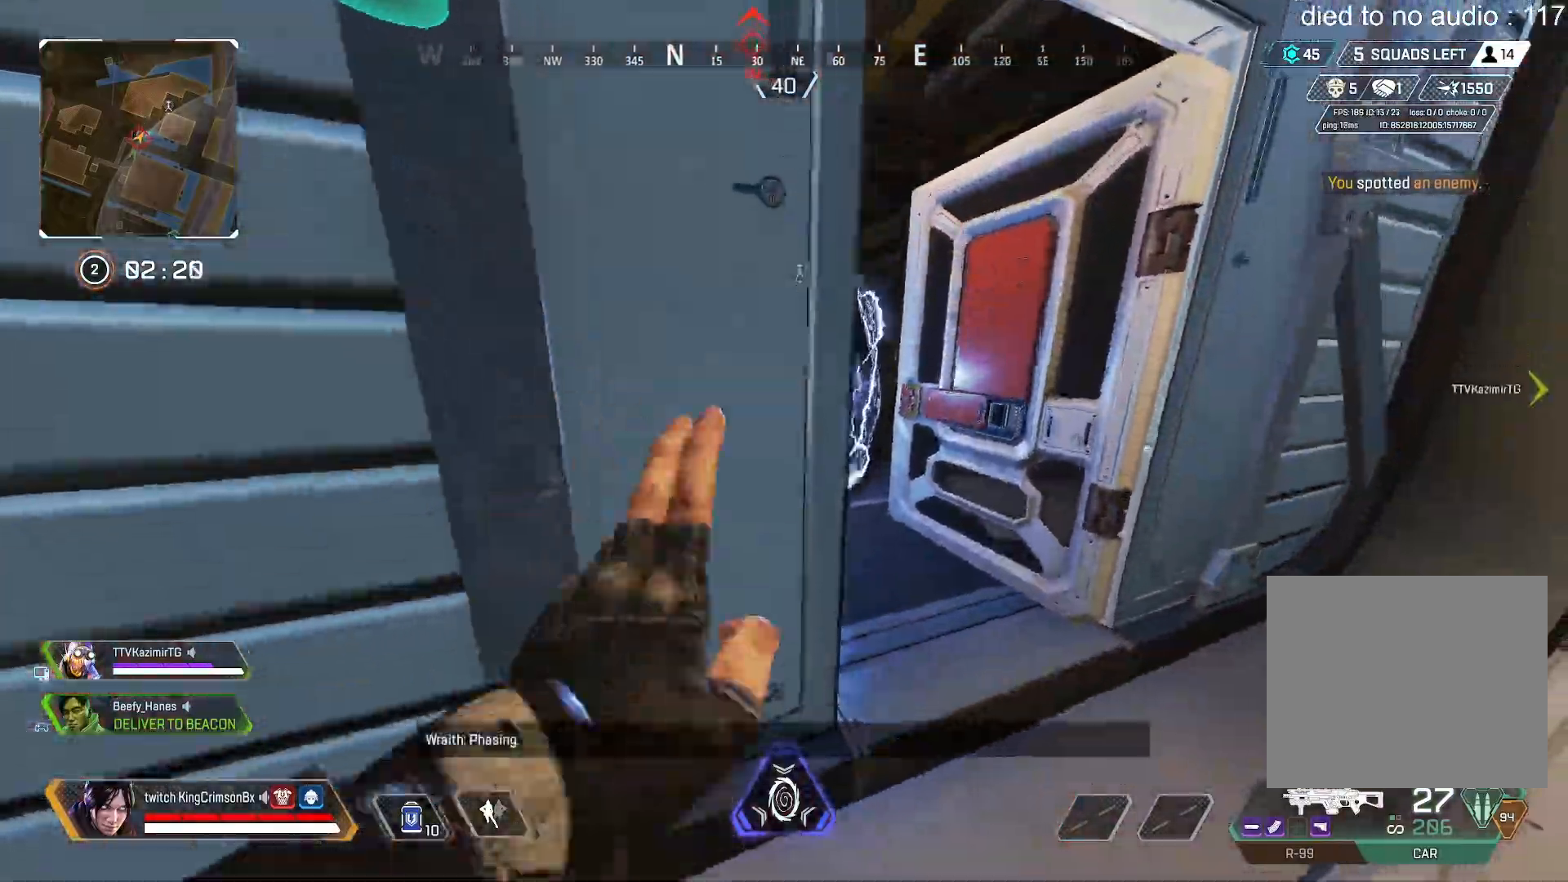
{"dt_ms": 501, "buttons": [], "left_stick": "up", "right_stick": "center", "events": [[83, "left_stick", "up-right"], [200, "left_stick", "up"]]}
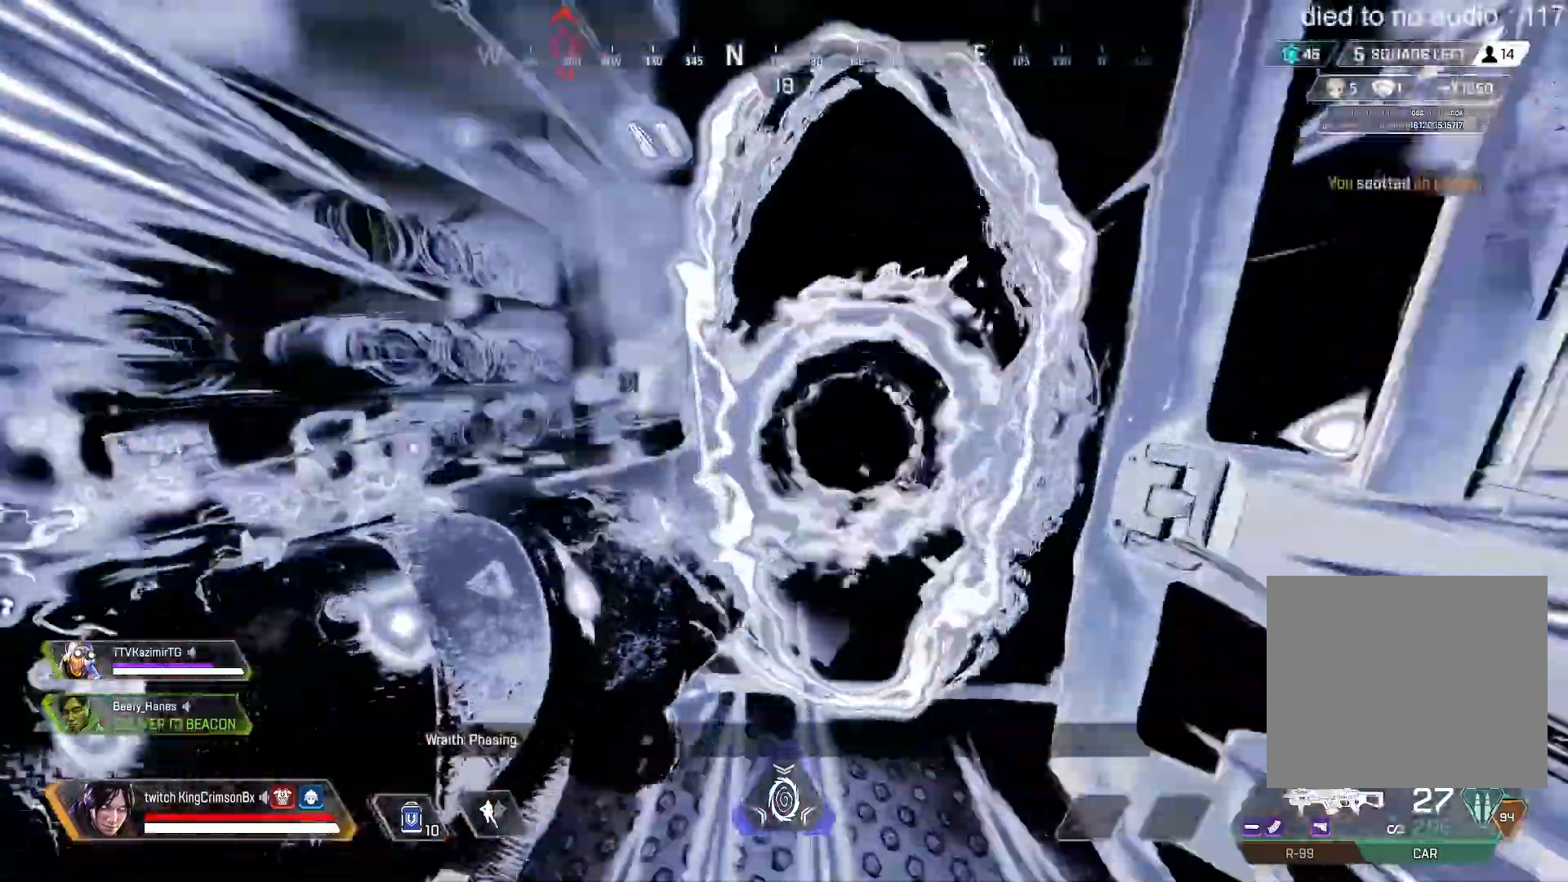
{"dt_ms": 500, "buttons": [], "left_stick": "up", "right_stick": "center", "events": []}
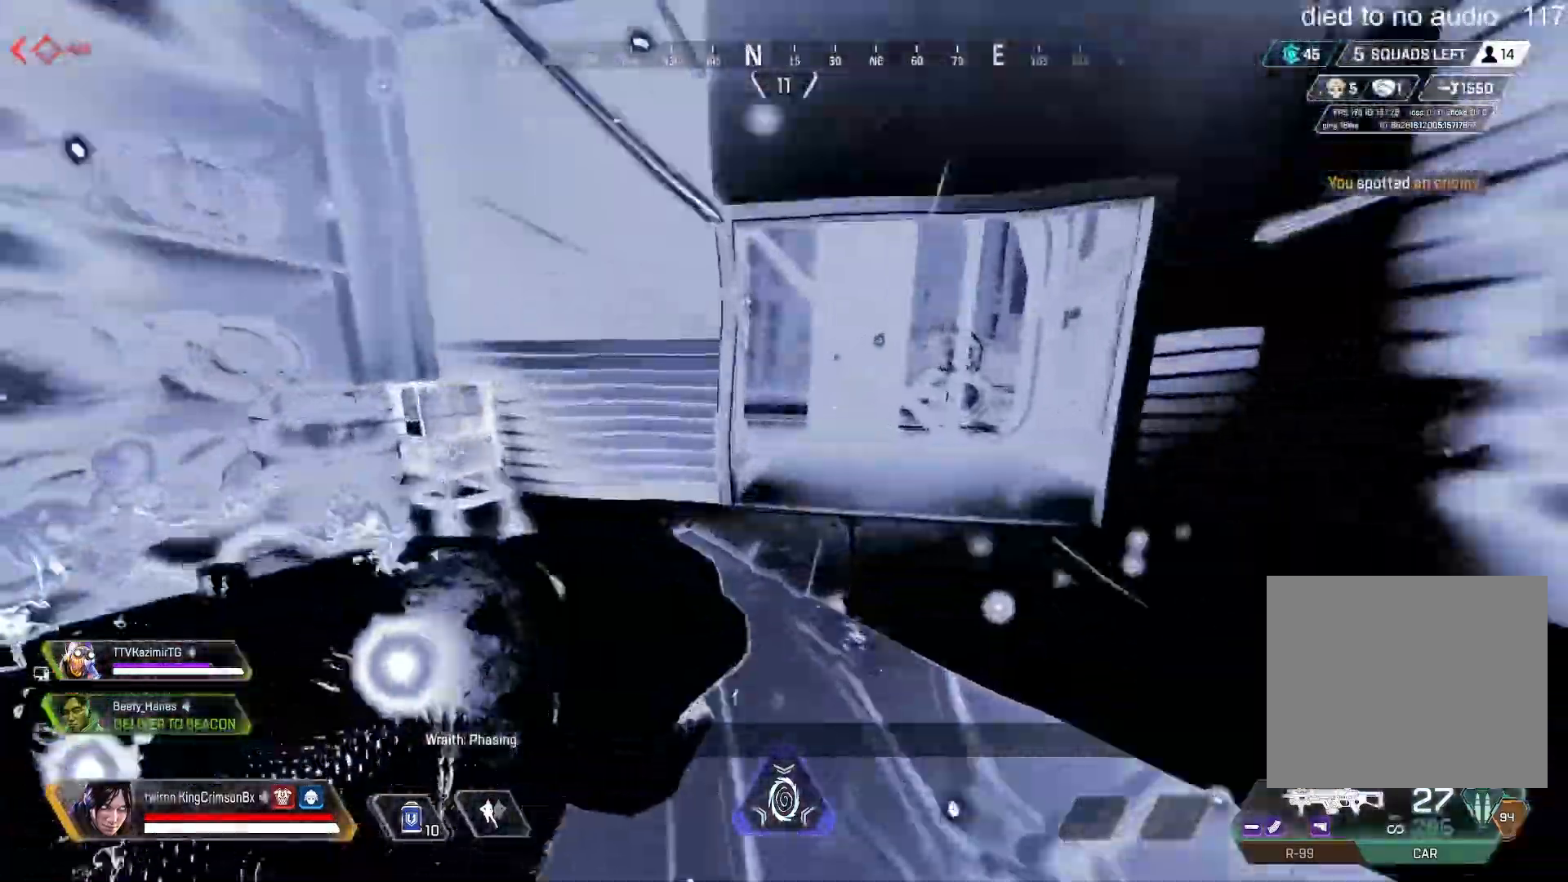
{"dt_ms": 501, "buttons": [], "left_stick": "up", "right_stick": "center", "events": []}
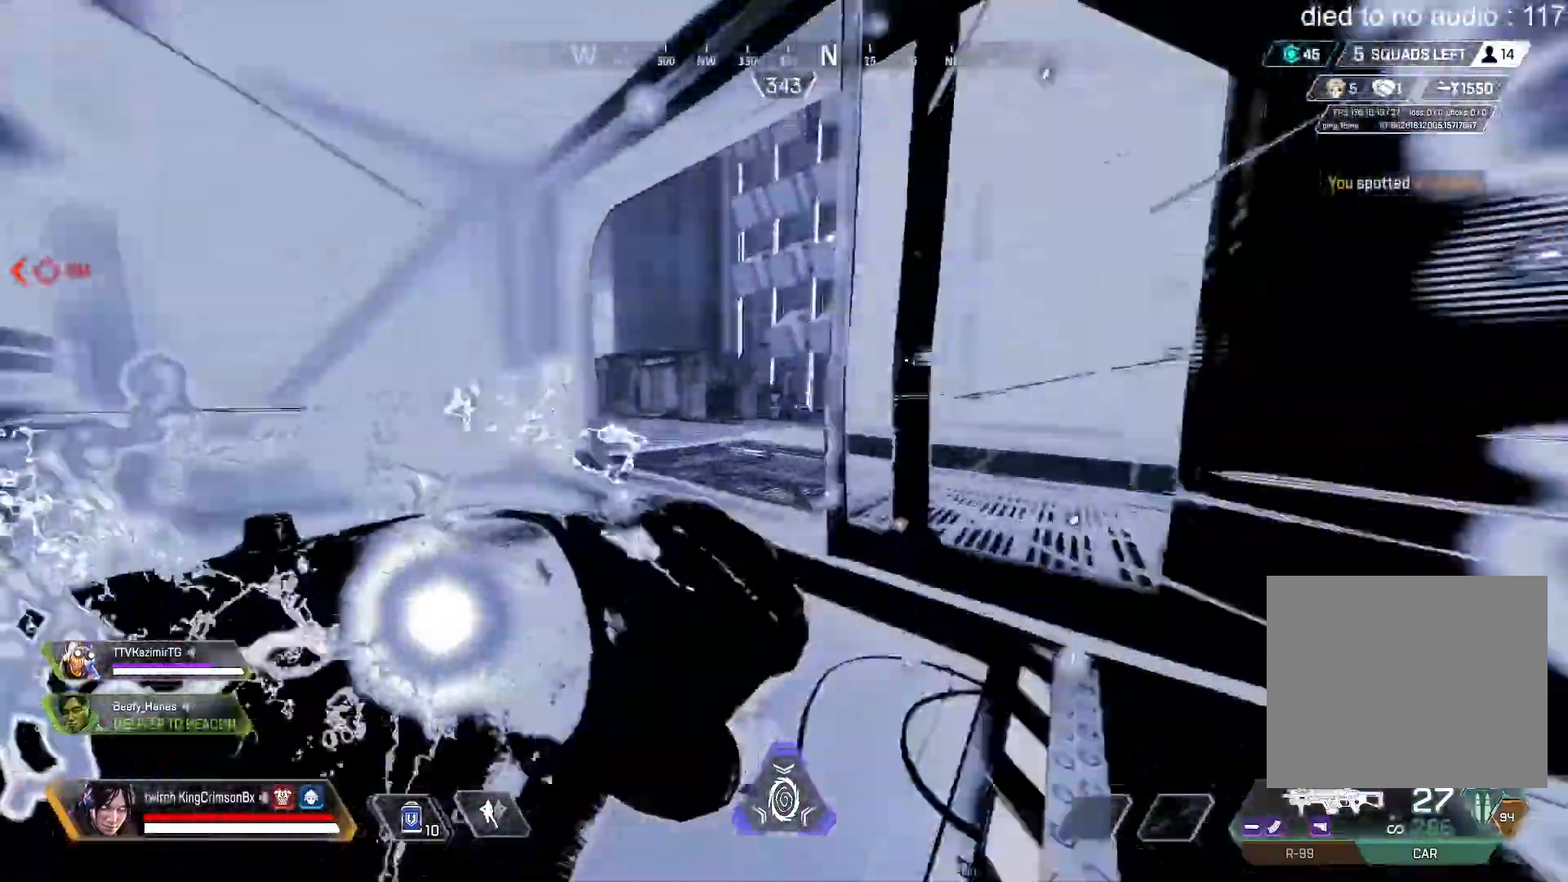
{"dt_ms": 500, "buttons": ["CIRCLE"], "left_stick": "up", "right_stick": "center", "events": [[483, "CIRCLE", "down"]]}
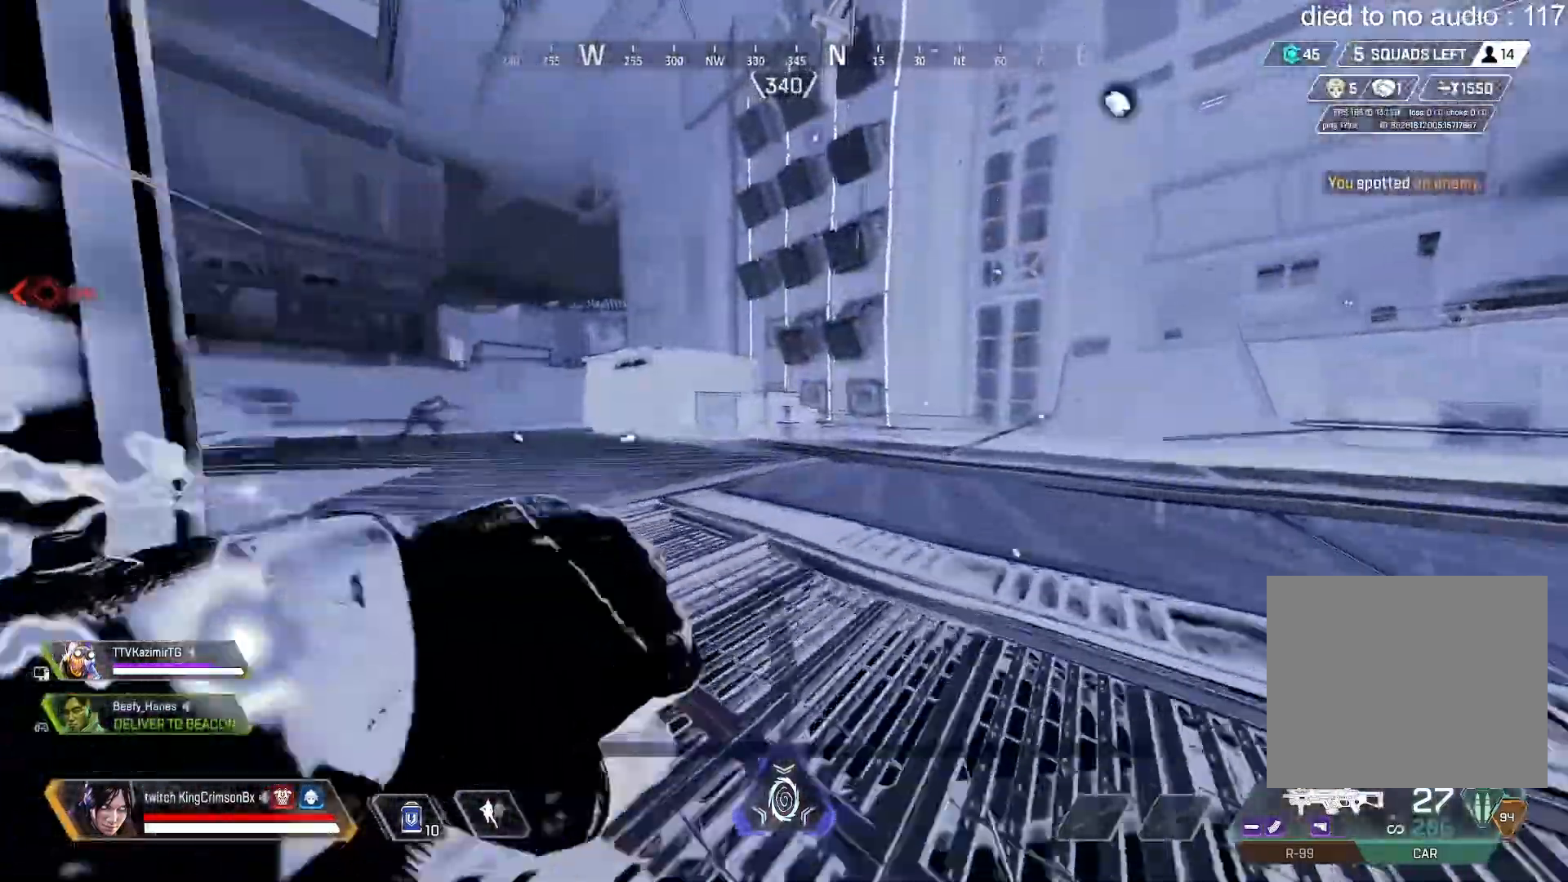
{"dt_ms": 501, "buttons": ["CROSS"], "left_stick": "left", "right_stick": "right", "events": [[150, "right_stick", "right"], [300, "CROSS", "down"], [434, "CIRCLE", "up"], [484, "left_stick", "left"]]}
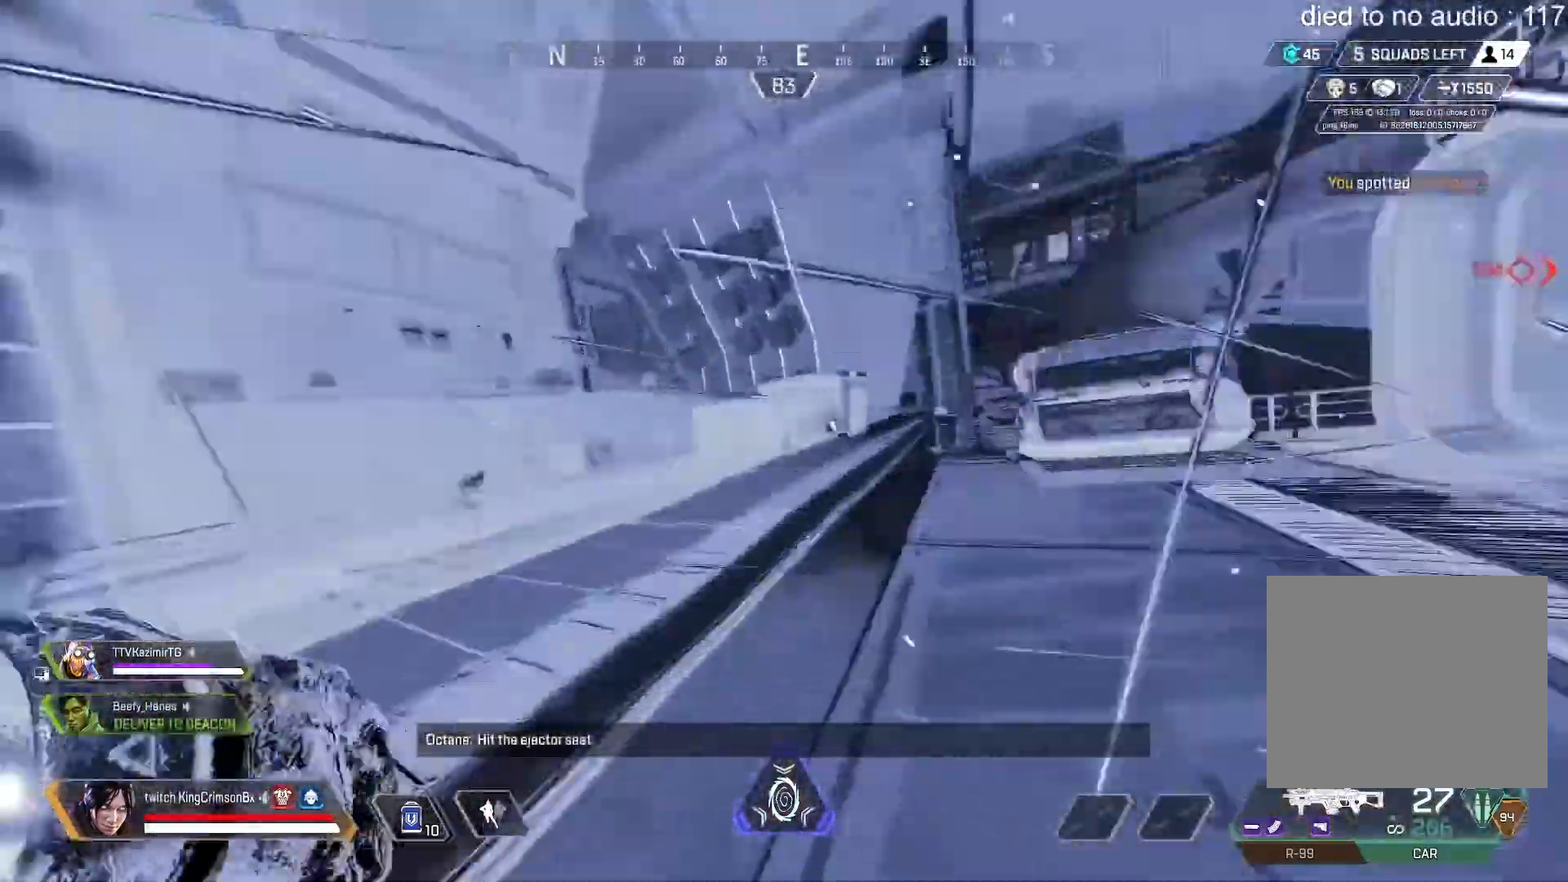
{"dt_ms": 500, "buttons": ["CROSS"], "left_stick": "up-right", "right_stick": "right", "events": [[50, "left_stick", "down-left"], [150, "left_stick", "down-right"], [350, "left_stick", "right"], [483, "left_stick", "up-right"]]}
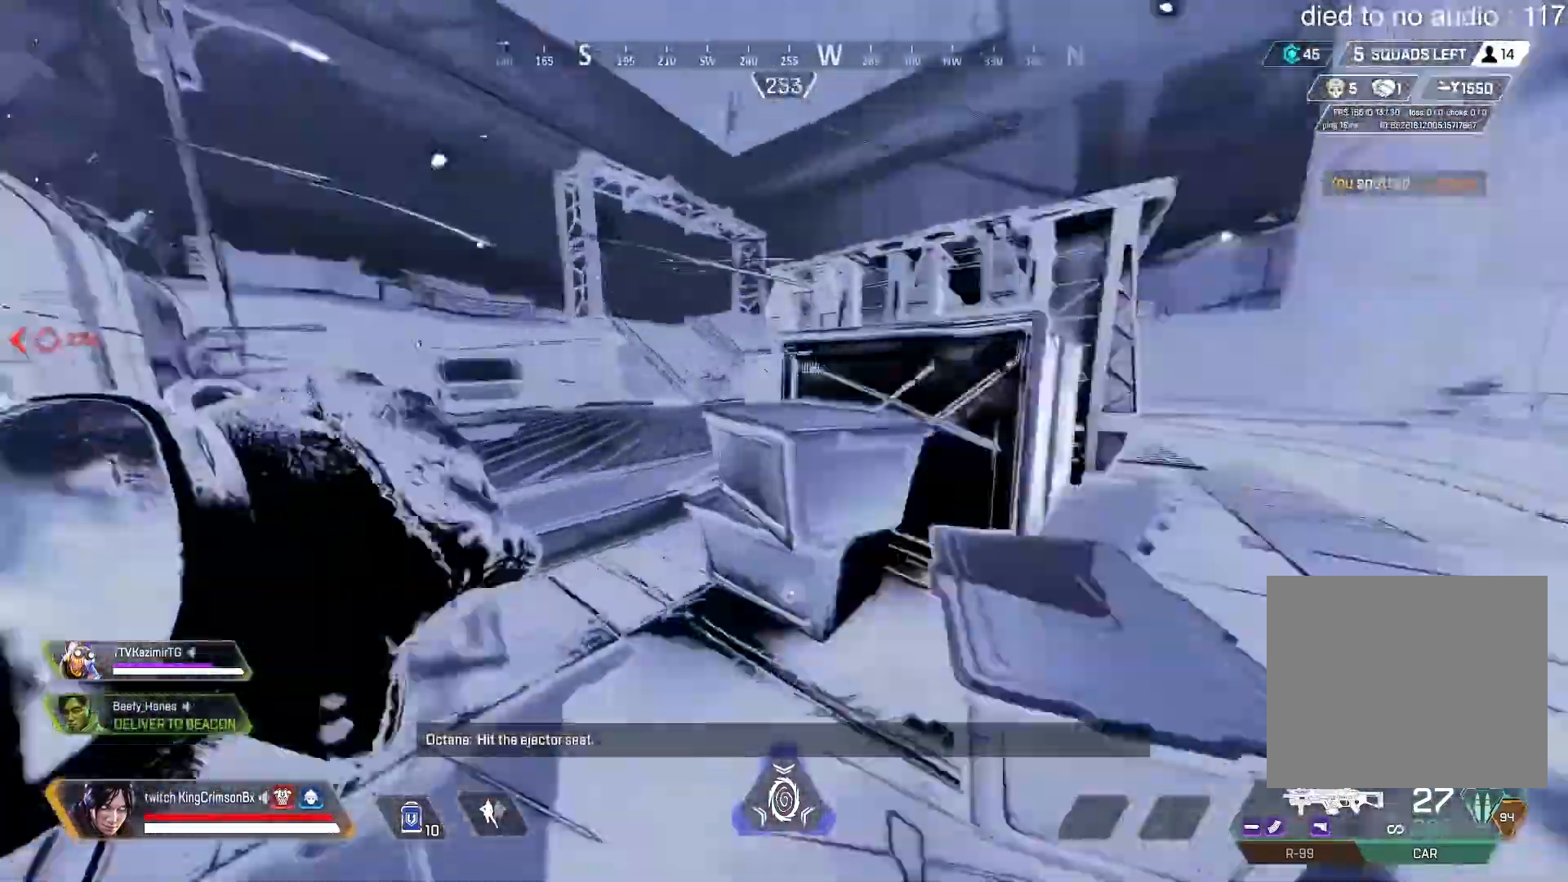
{"dt_ms": 984, "buttons": ["CROSS", "L3"], "left_stick": "up", "right_stick": "up-left"}
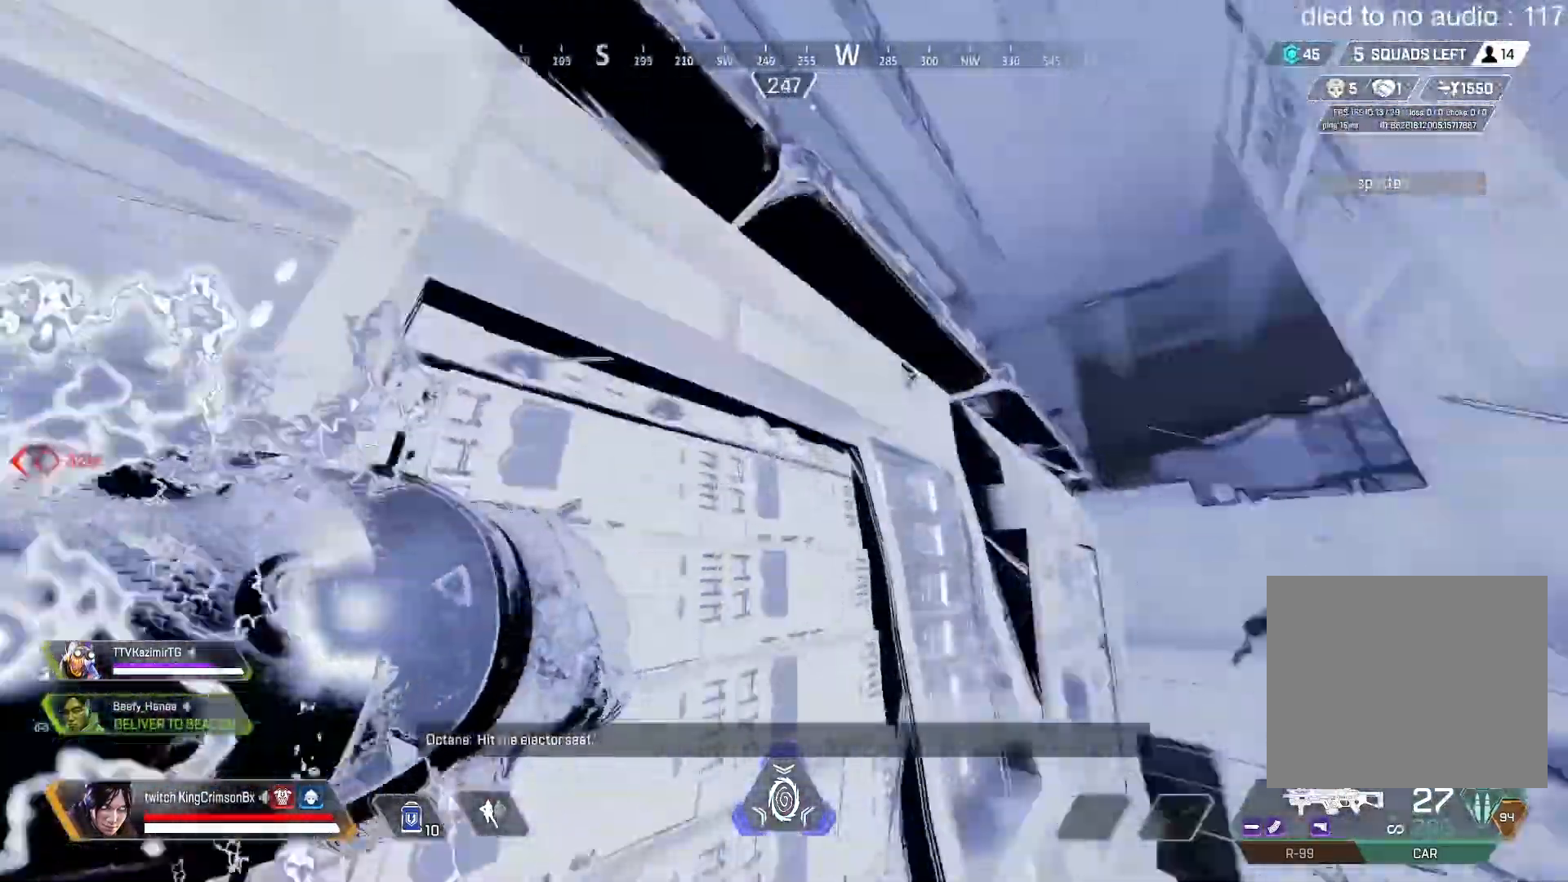
{"dt_ms": 501, "buttons": ["CROSS"], "left_stick": "up", "right_stick": "down", "events": [[117, "right_stick", "center"], [284, "right_stick", "down"], [484, "L3", "up"]]}
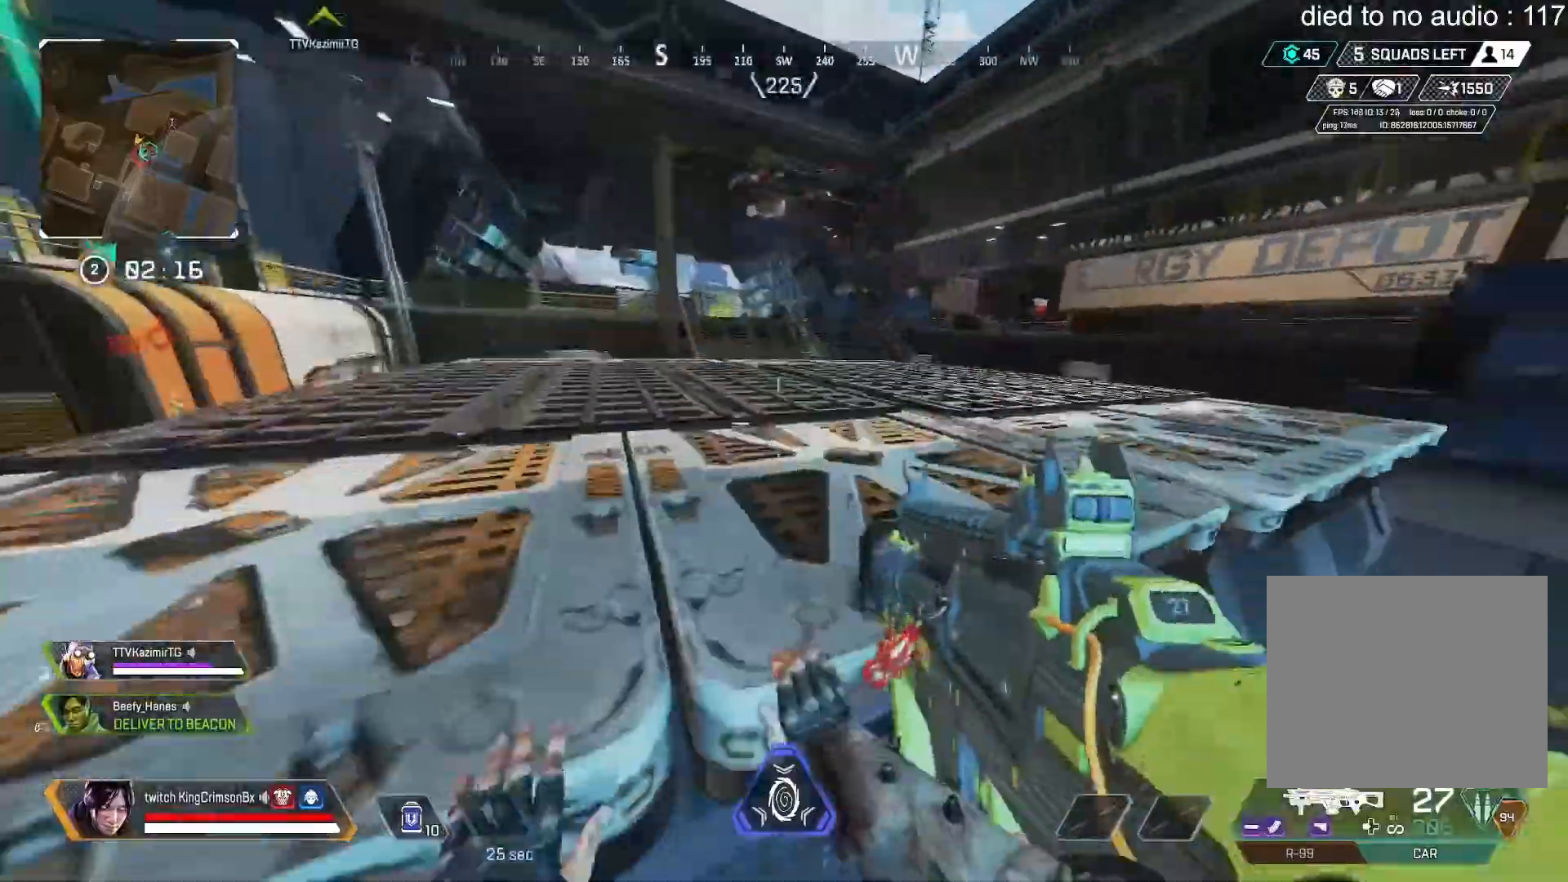
{"dt_ms": 500, "buttons": [], "left_stick": "up", "right_stick": "center", "events": [[33, "right_stick", "center"], [233, "CROSS", "up"]]}
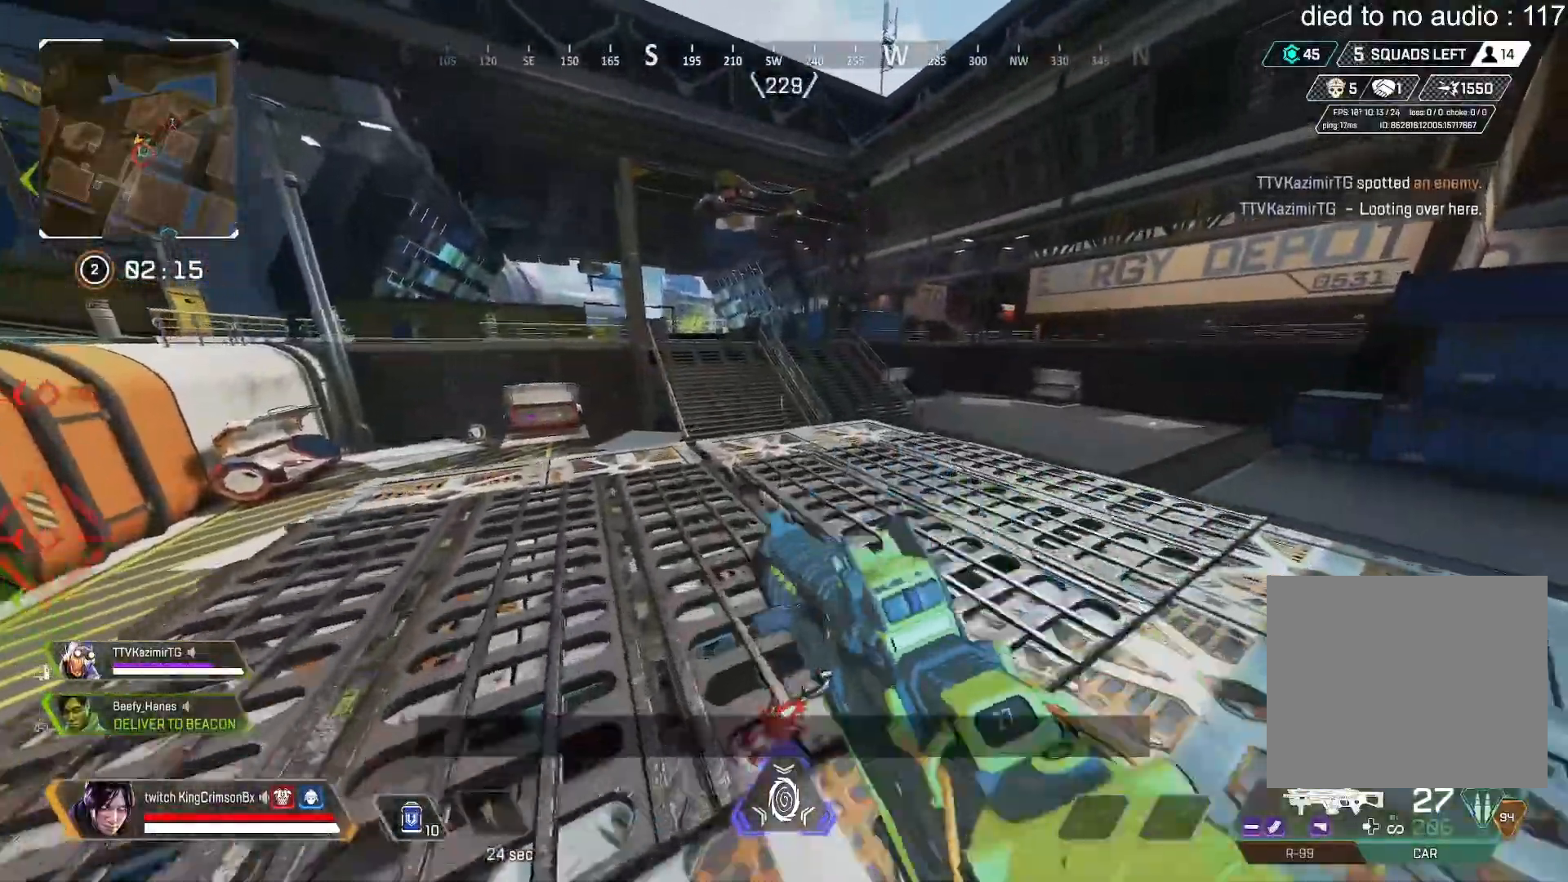
{"dt_ms": 501, "buttons": [], "left_stick": "down-right", "right_stick": "center", "events": [[67, "right_stick", "left"], [267, "left_stick", "right"], [334, "left_stick", "down-right"], [384, "right_stick", "center"]]}
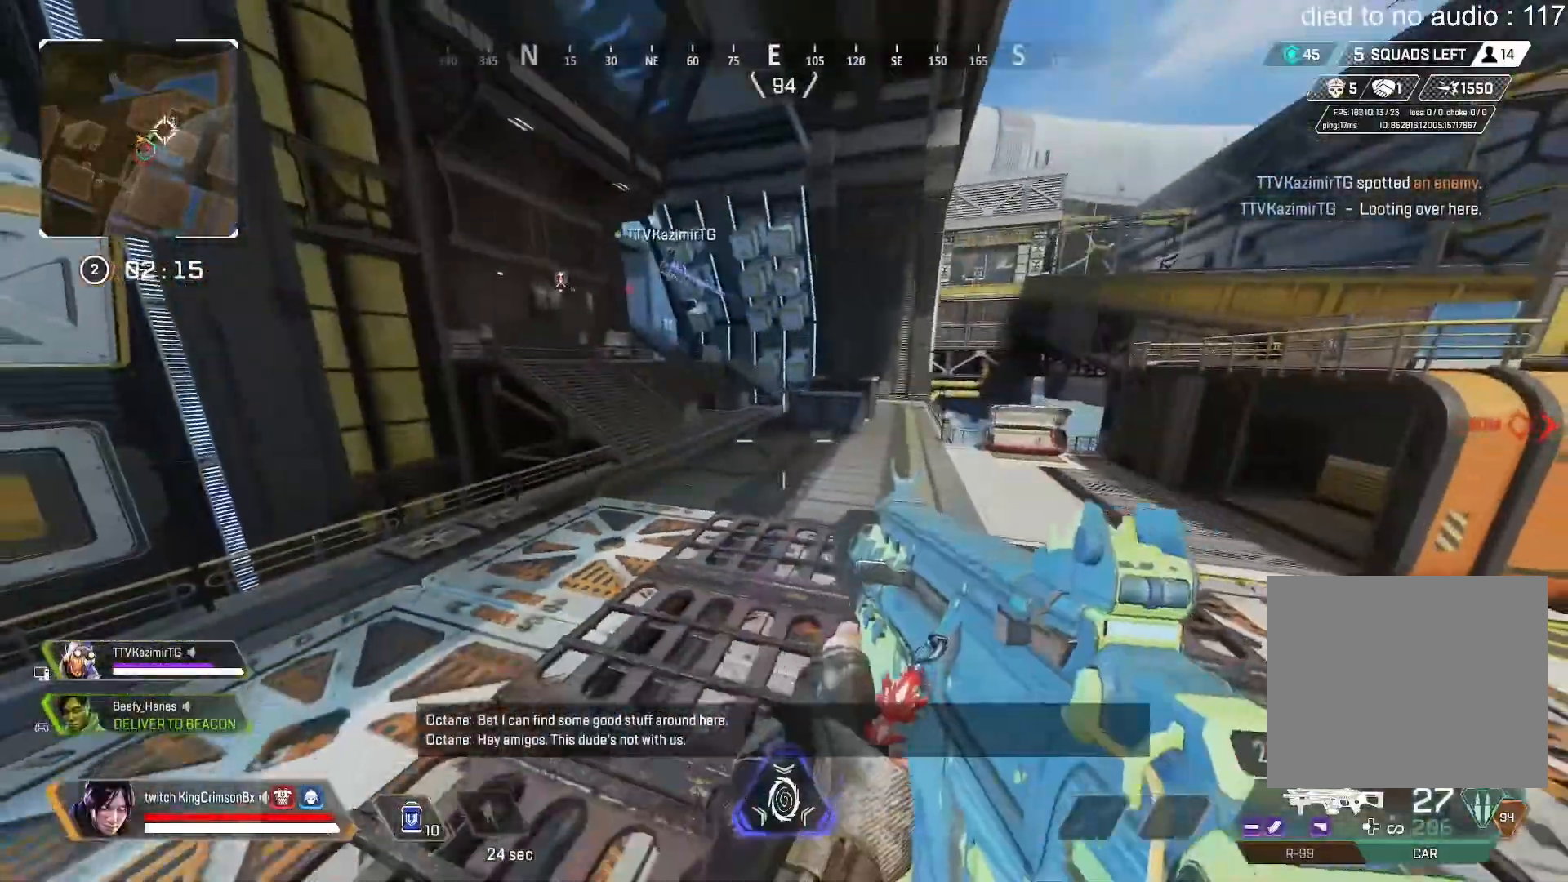
{"dt_ms": 500, "buttons": [], "left_stick": "center", "right_stick": "center", "events": [[150, "right_stick", "up-left"], [267, "right_stick", "center"], [484, "left_stick", "center"]]}
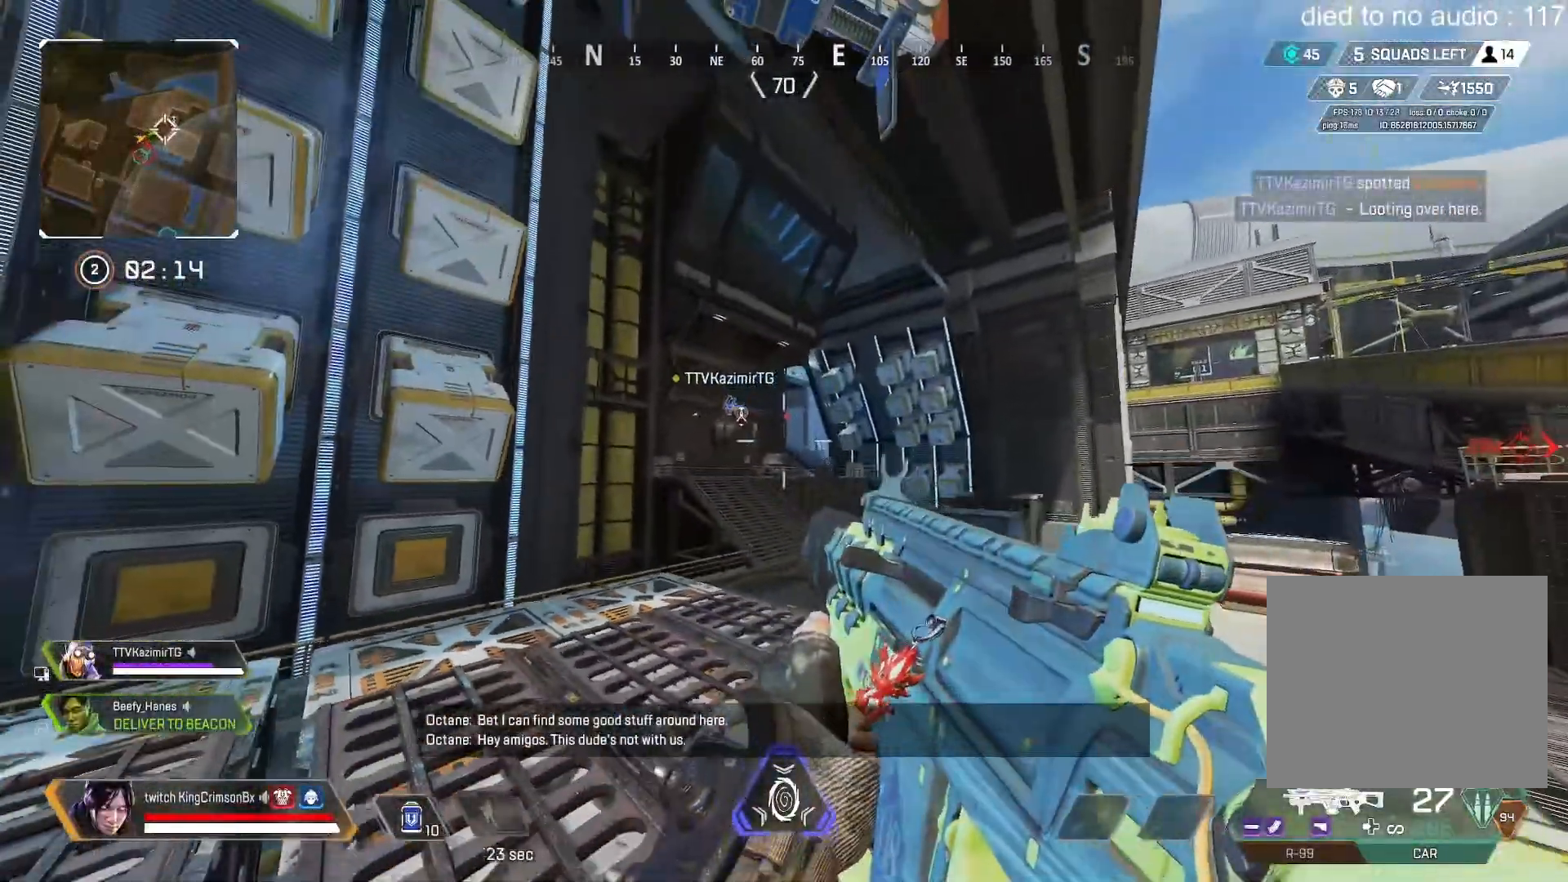
{"dt_ms": 501, "buttons": ["TRIANGLE"], "left_stick": "up", "right_stick": "center", "events": [[100, "left_stick", "up-left"], [151, "TRIANGLE", "down"], [234, "TRIANGLE", "up"], [284, "TRIANGLE", "down"], [434, "left_stick", "up"]]}
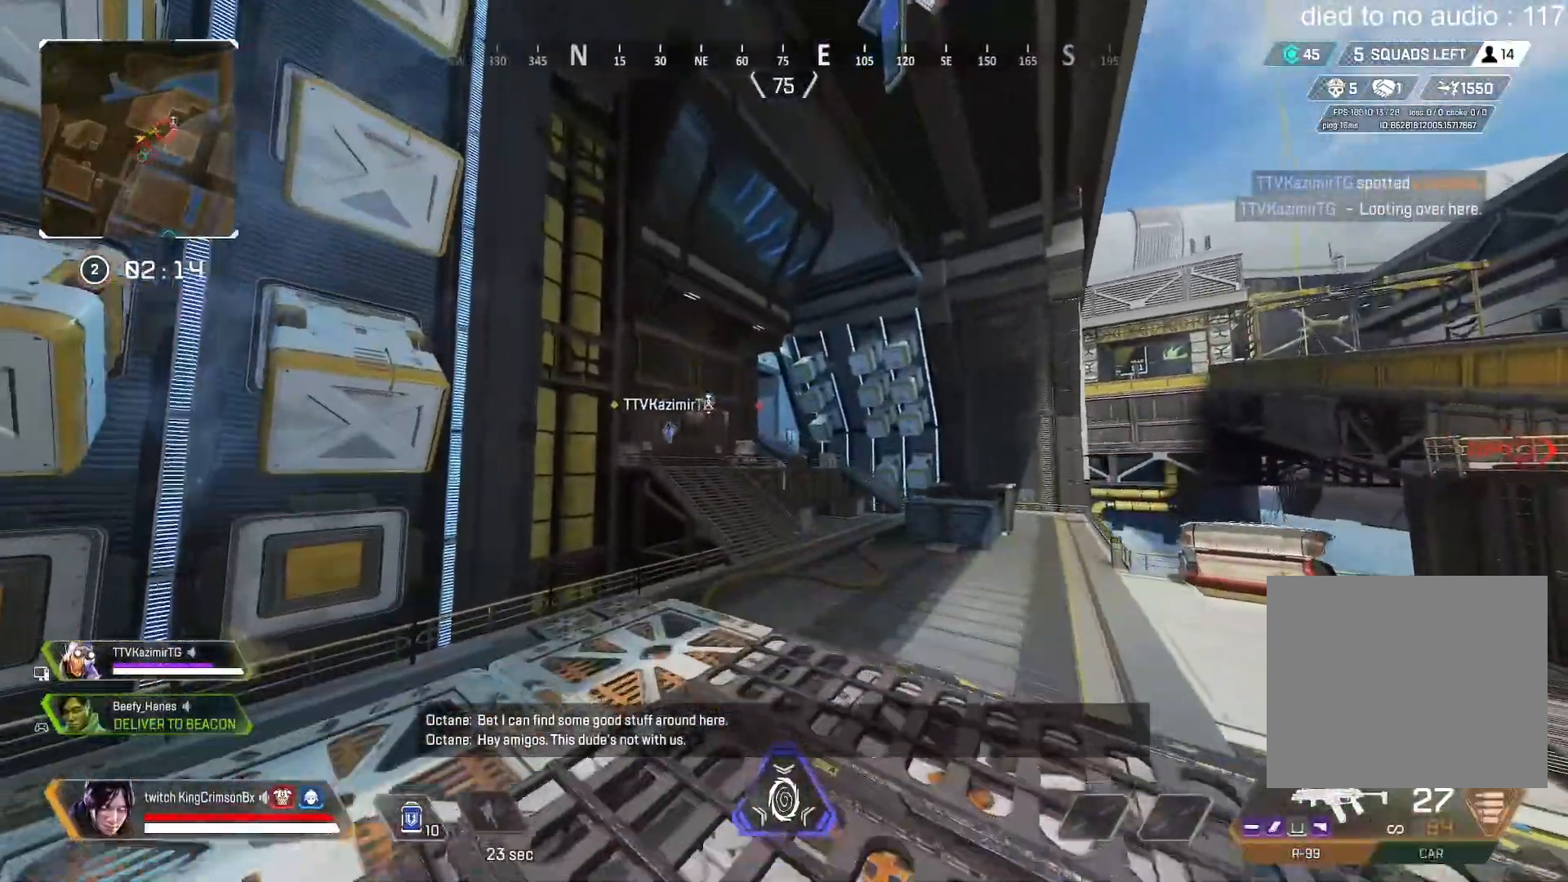
{"dt_ms": 500, "buttons": ["CIRCLE"], "left_stick": "up", "right_stick": "center", "events": [[67, "TRIANGLE", "up"], [367, "CIRCLE", "down"]]}
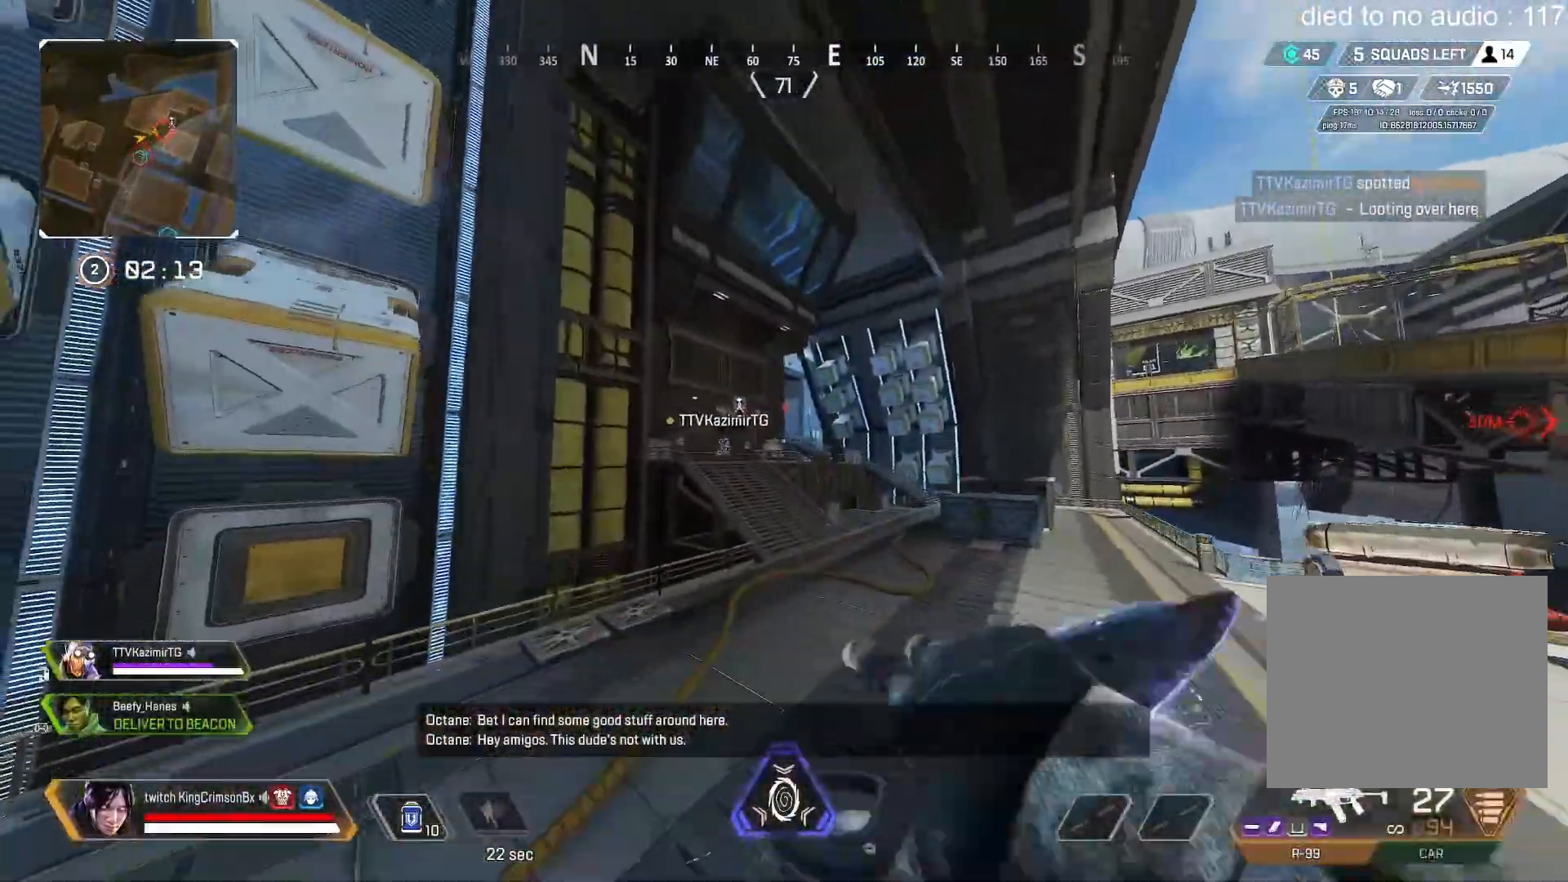
{"dt_ms": 501, "buttons": ["CIRCLE"], "left_stick": "center", "right_stick": "right", "events": [[34, "left_stick", "up-right"], [201, "left_stick", "center"], [501, "right_stick", "right"]]}
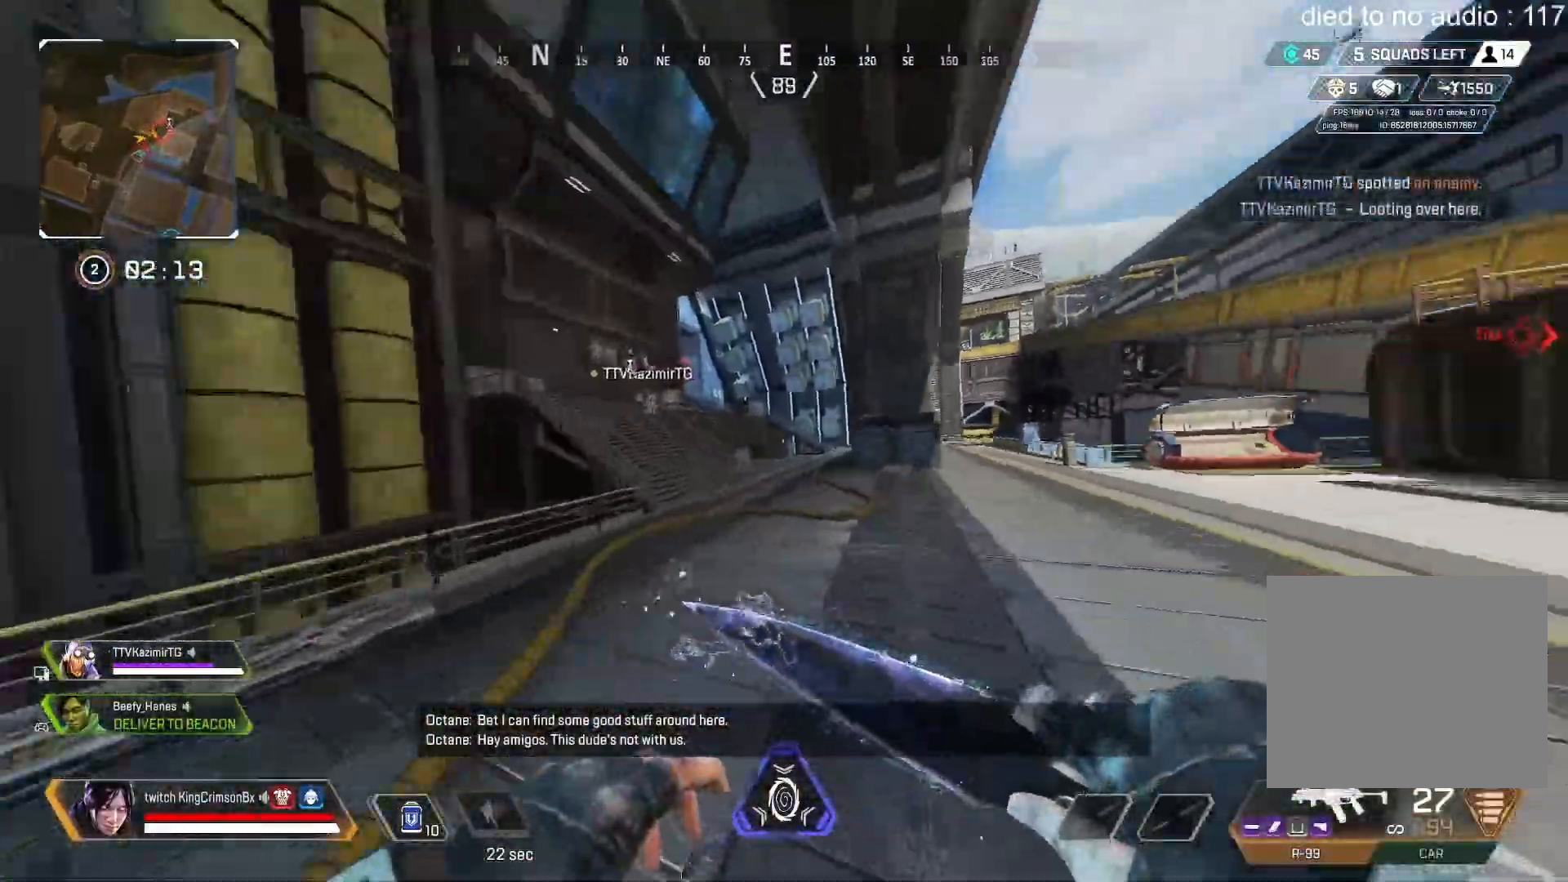
{"dt_ms": 500, "buttons": ["CIRCLE"], "left_stick": "left", "right_stick": "center", "events": [[100, "left_stick", "up-left"], [167, "left_stick", "left"], [267, "CROSS", "down"], [450, "CROSS", "up"], [484, "right_stick", "center"]]}
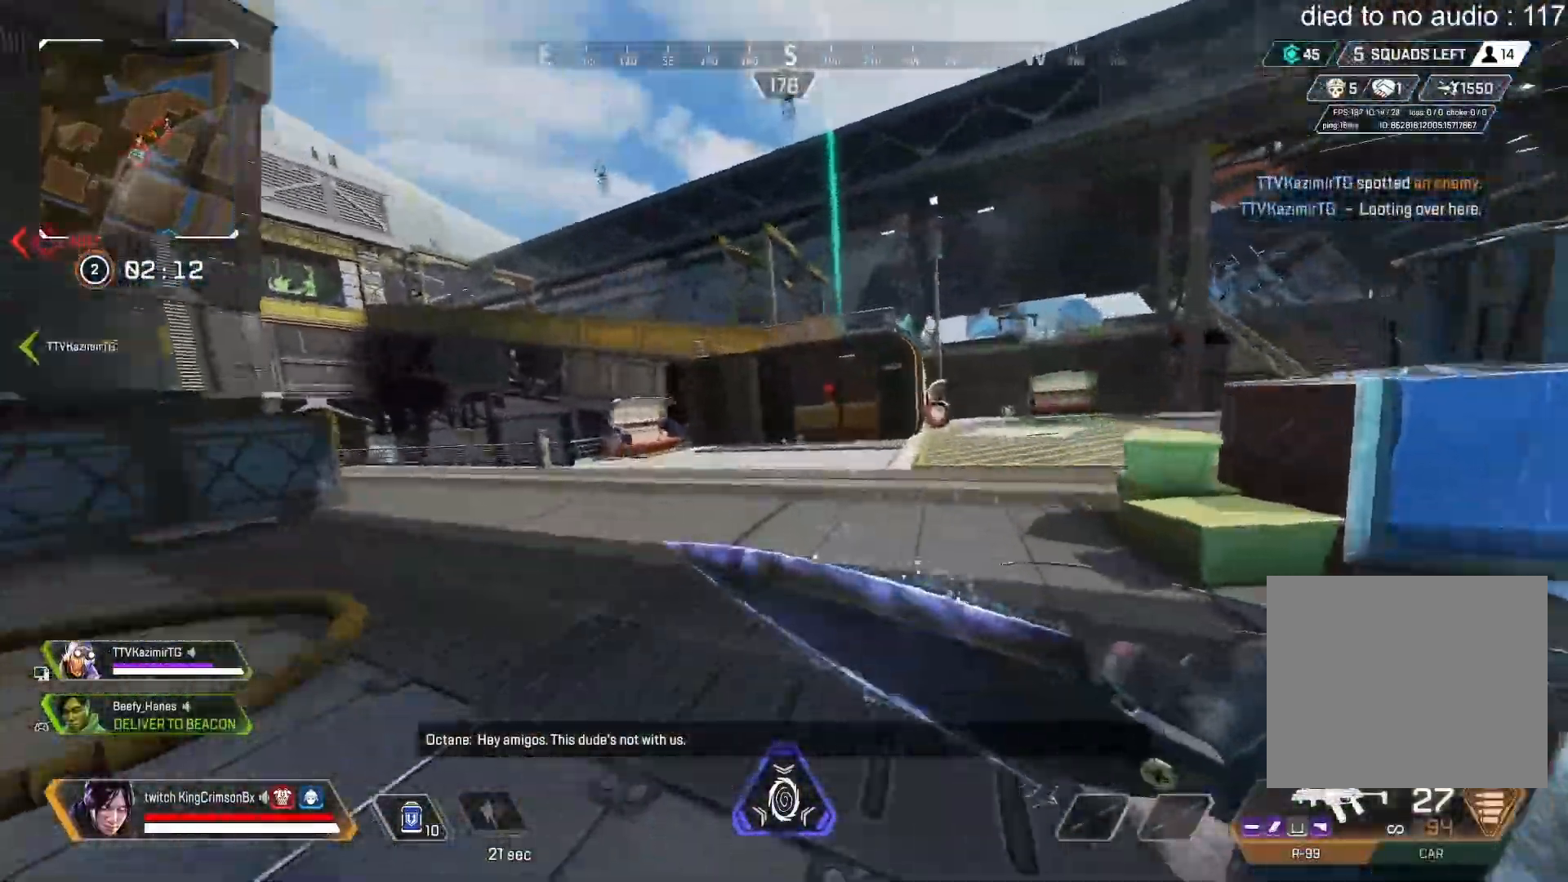
{"dt_ms": 501, "buttons": ["CIRCLE"], "left_stick": "up", "right_stick": "up-left", "events": [[17, "right_stick", "left"], [67, "CIRCLE", "up"], [117, "left_stick", "up"], [184, "right_stick", "center"], [484, "CIRCLE", "down"], [484, "right_stick", "up-left"]]}
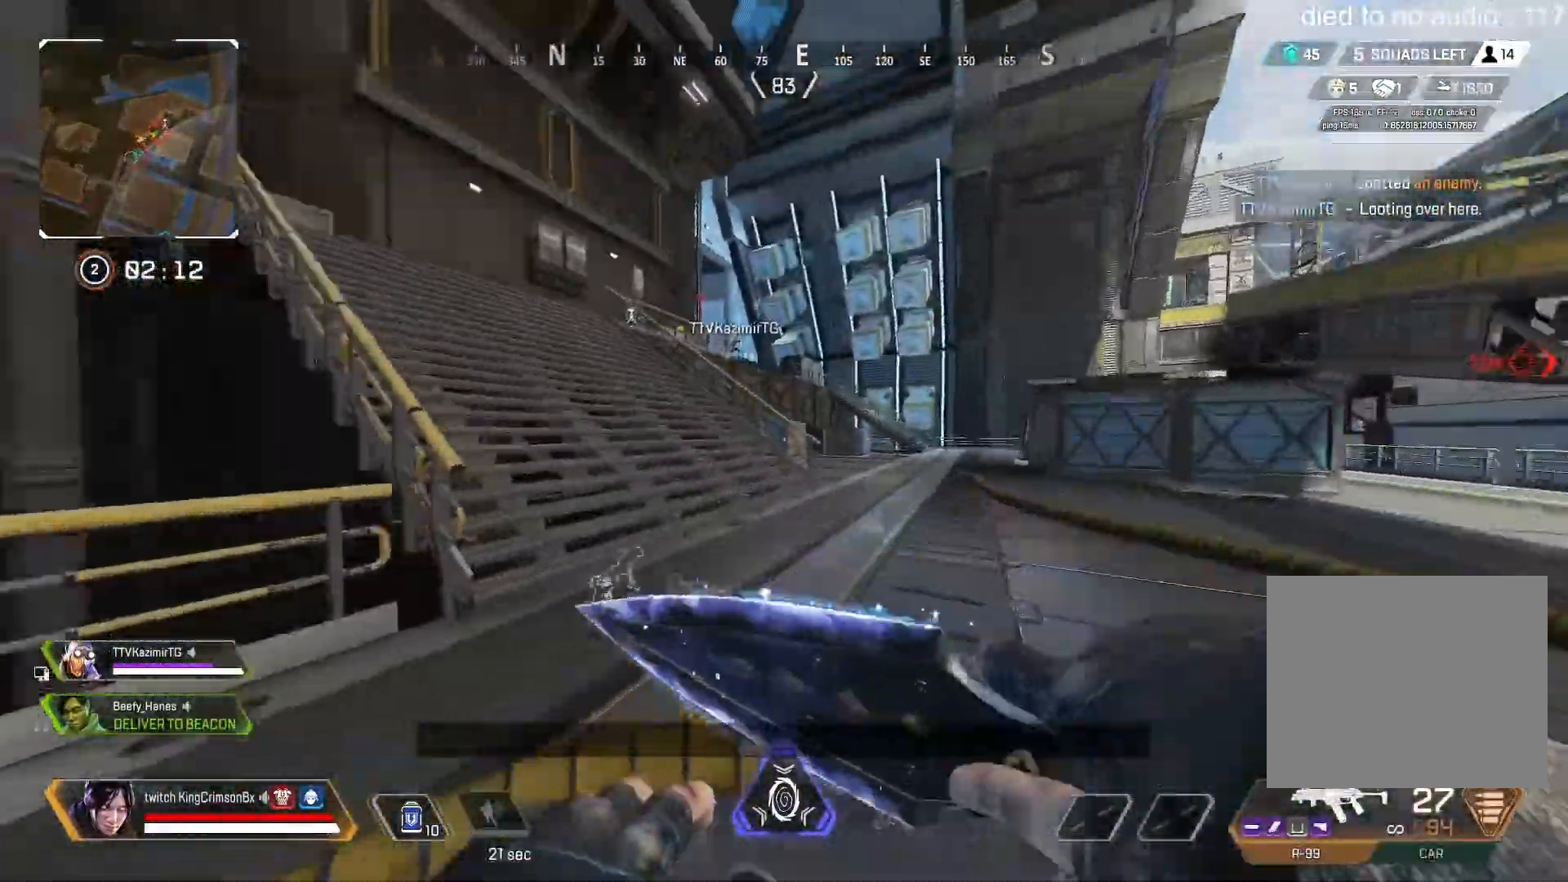
{"dt_ms": 500, "buttons": [], "left_stick": "up", "right_stick": "center", "events": [[33, "DPAD_LEFT", "down"], [50, "right_stick", "center"], [83, "CIRCLE", "up"], [117, "DPAD_LEFT", "up"], [400, "DPAD_LEFT", "down"], [484, "DPAD_LEFT", "up"]]}
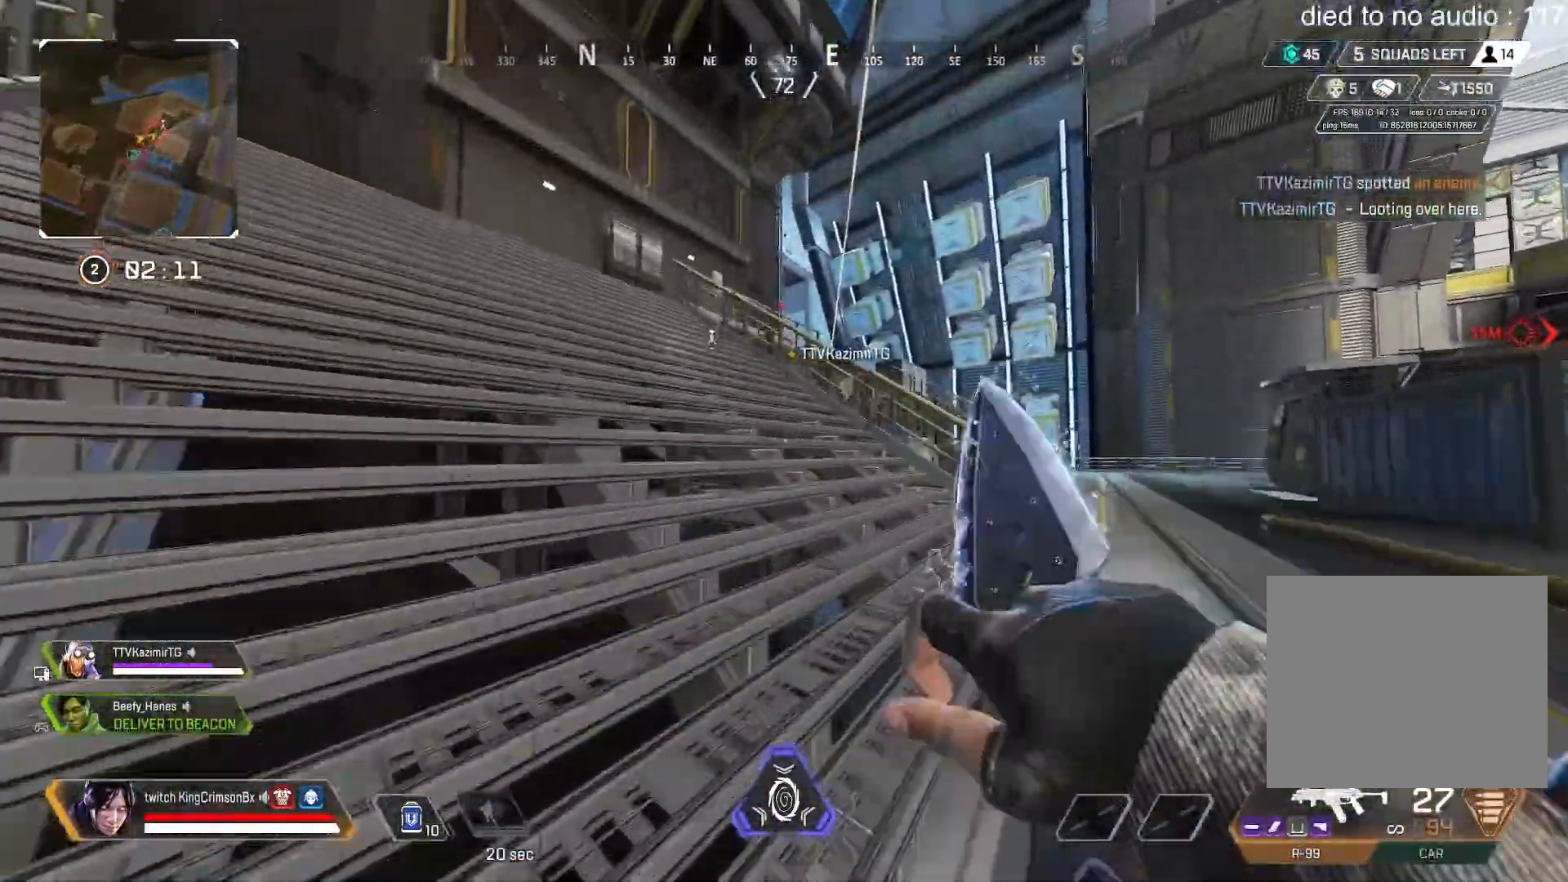
{"dt_ms": 501, "buttons": ["DPAD_LEFT"], "left_stick": "up", "right_stick": "center", "events": [[167, "DPAD_LEFT", "down"], [251, "DPAD_LEFT", "up"], [468, "DPAD_LEFT", "down"]]}
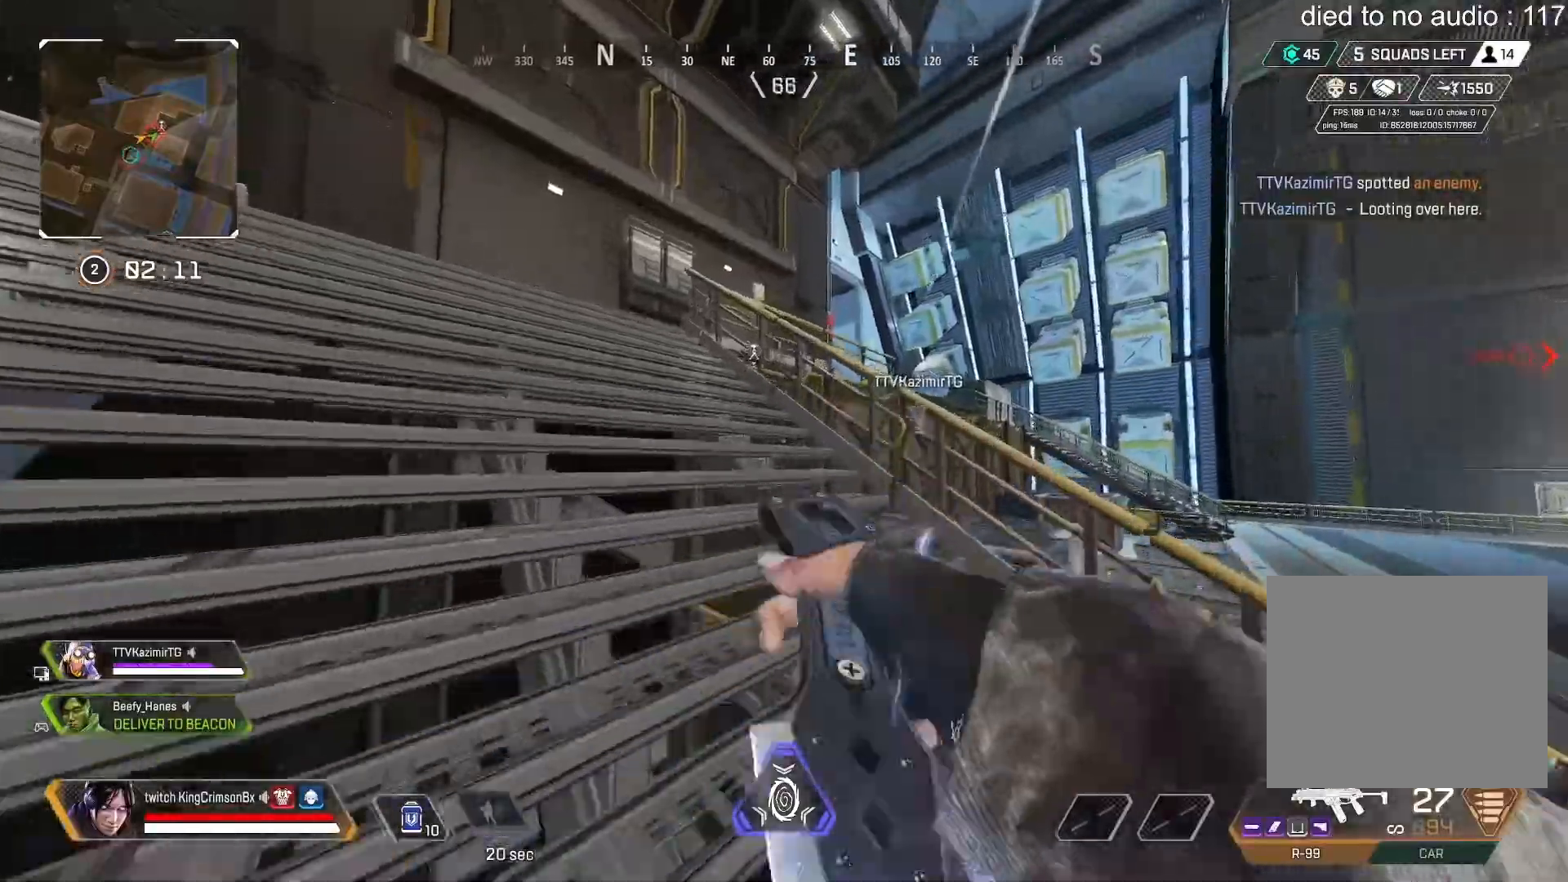
{"dt_ms": 500, "buttons": [], "left_stick": "up", "right_stick": "left", "events": [[50, "DPAD_LEFT", "up"], [233, "DPAD_LEFT", "down"], [334, "DPAD_LEFT", "up"], [467, "right_stick", "left"]]}
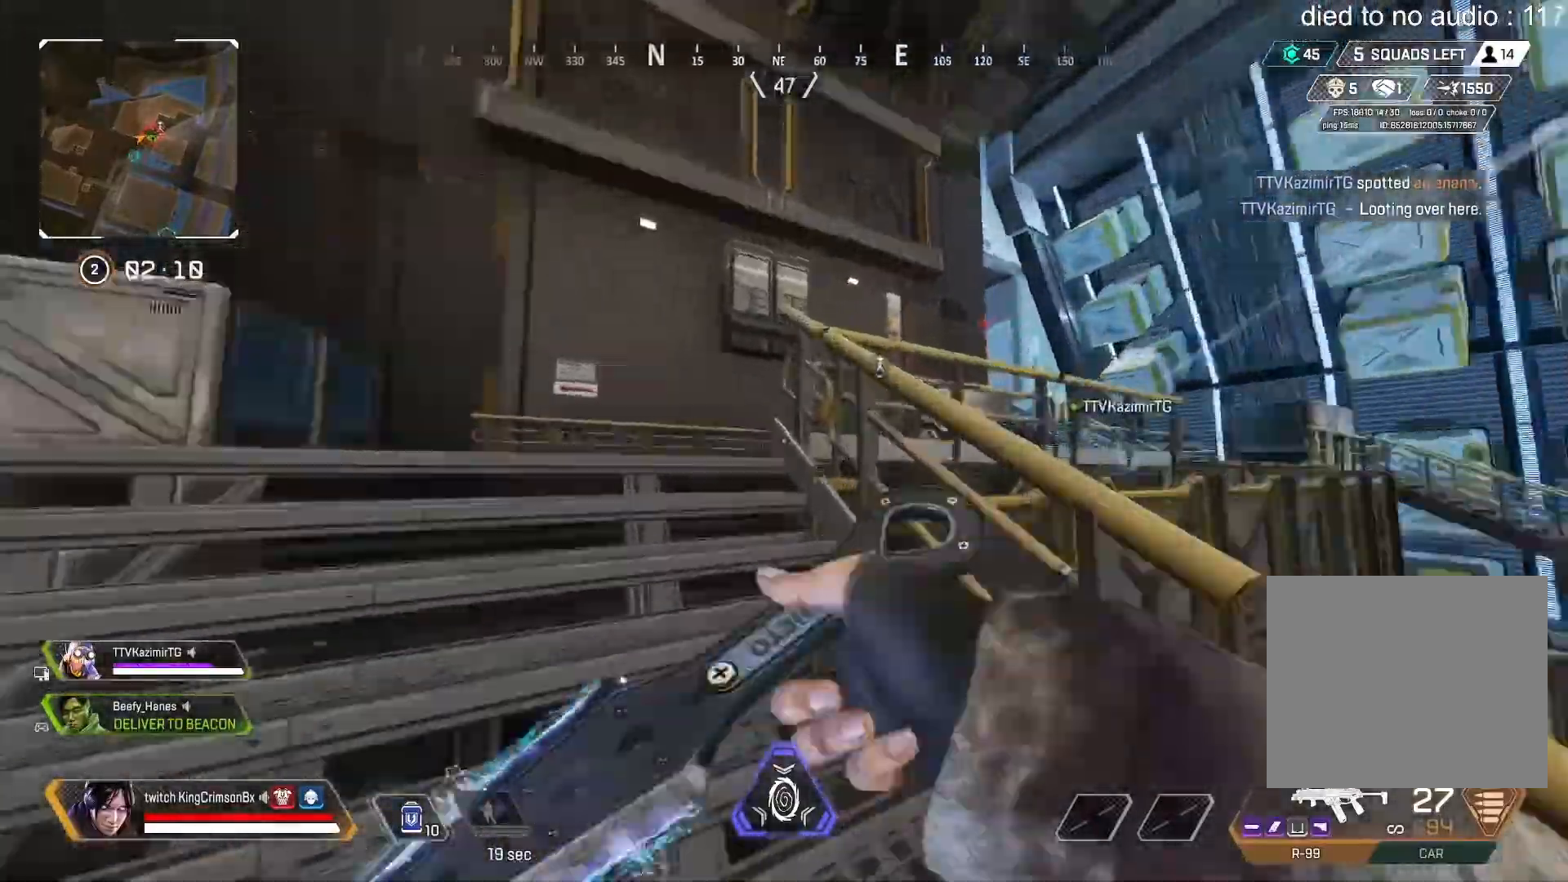
{"dt_ms": 501, "buttons": ["R2"], "left_stick": "up", "right_stick": "right", "events": [[67, "DPAD_LEFT", "down"], [67, "right_stick", "center"], [134, "DPAD_LEFT", "up"], [367, "right_stick", "right"], [384, "DPAD_LEFT", "down"], [484, "DPAD_LEFT", "up"], [501, "R2", "down"]]}
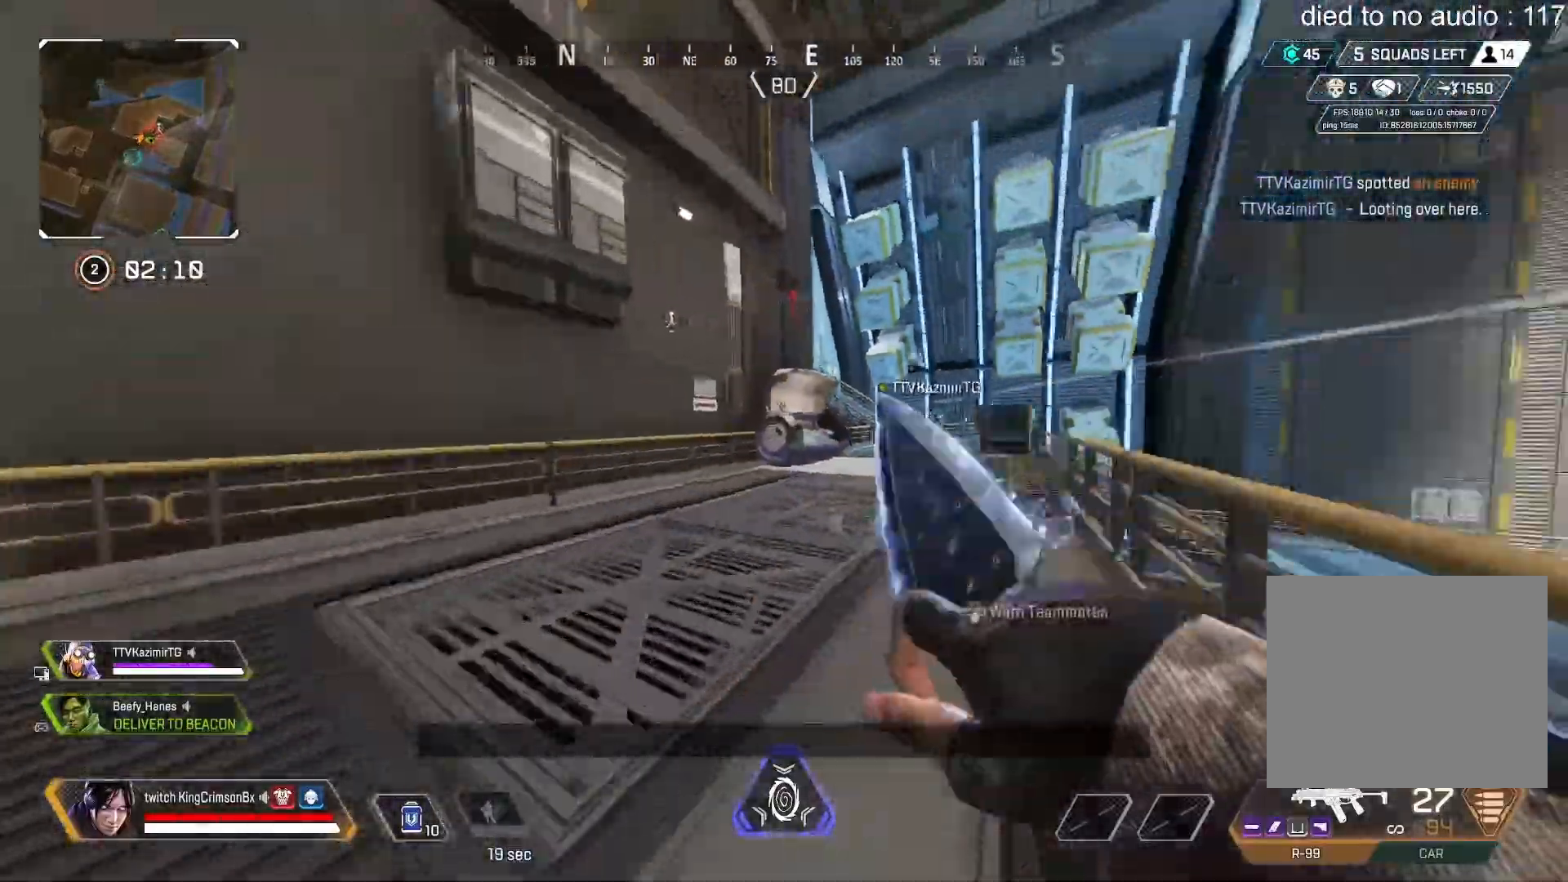
{"dt_ms": 500, "buttons": [], "left_stick": "up", "right_stick": "center", "events": [[67, "DPAD_LEFT", "down"], [83, "R2", "up"], [150, "DPAD_LEFT", "up"], [233, "DPAD_LEFT", "down"], [317, "DPAD_LEFT", "up"], [400, "DPAD_LEFT", "down"], [484, "DPAD_LEFT", "up"], [484, "right_stick", "center"]]}
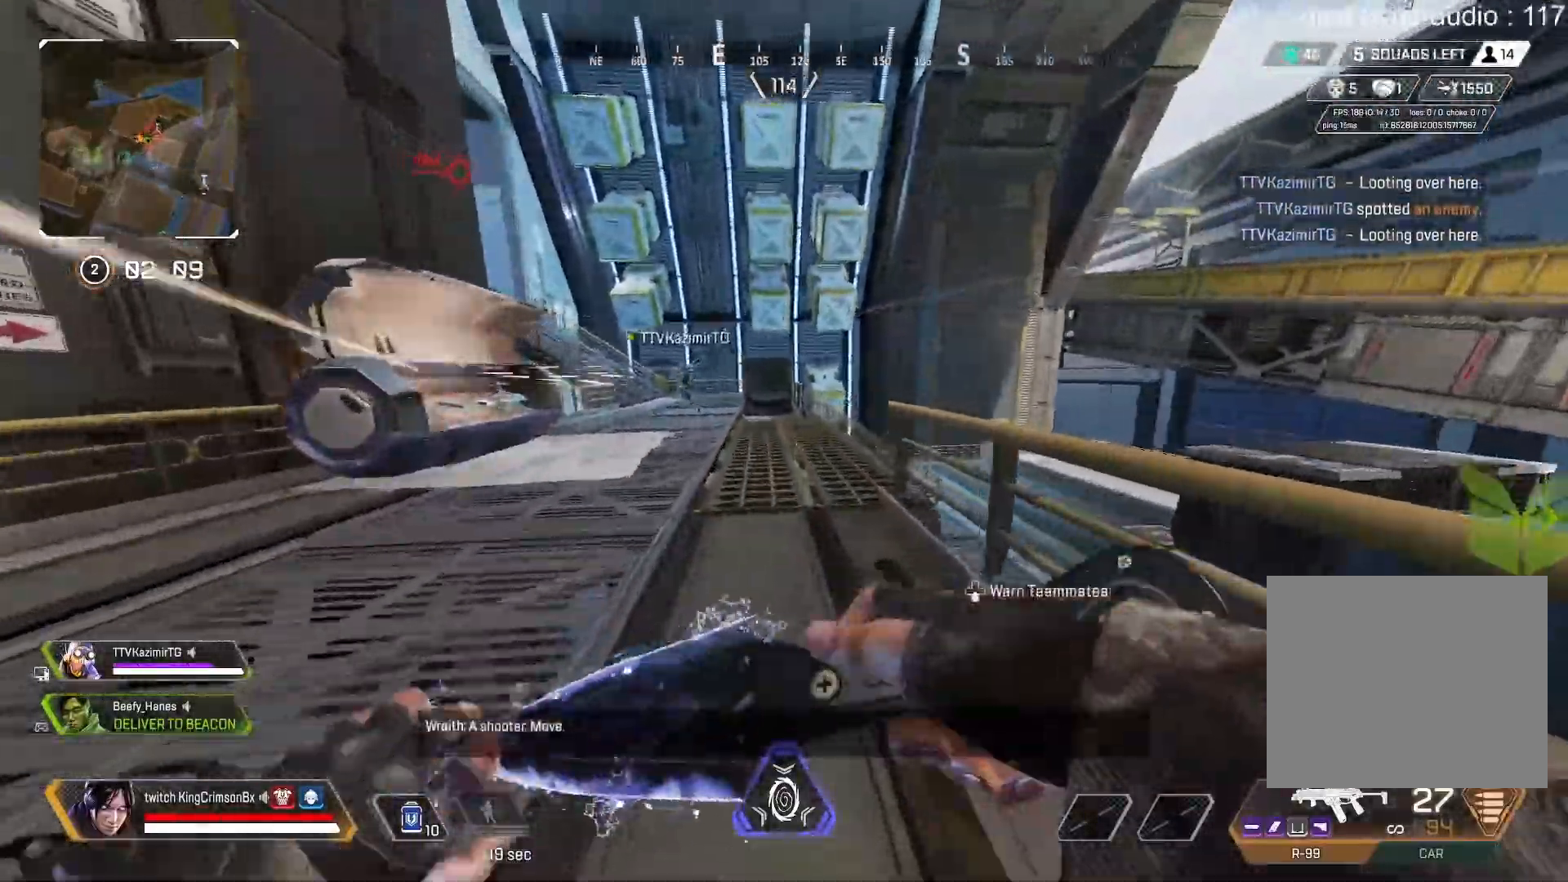
{"dt_ms": 501, "buttons": [], "left_stick": "up", "right_stick": "center", "events": [[67, "DPAD_LEFT", "down"], [151, "DPAD_LEFT", "up"], [217, "DPAD_LEFT", "down"], [301, "DPAD_LEFT", "up"], [367, "DPAD_LEFT", "down"], [434, "DPAD_LEFT", "up"]]}
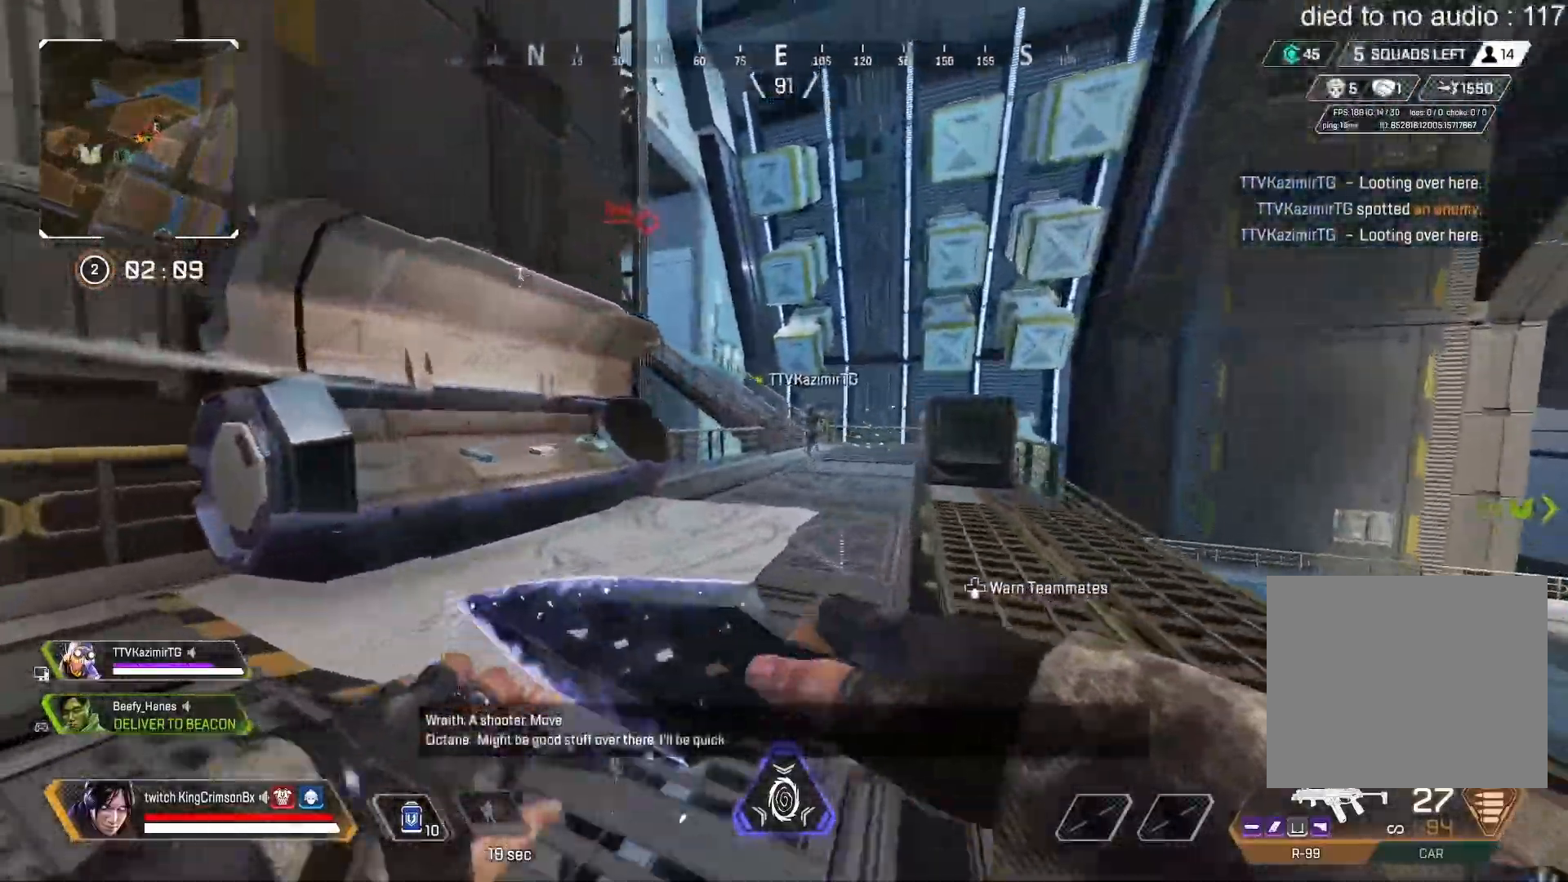
{"dt_ms": 500, "buttons": ["CIRCLE"], "left_stick": "up", "right_stick": "center", "events": [[33, "DPAD_LEFT", "down"], [100, "DPAD_LEFT", "up"], [133, "DPAD_LEFT", "down"], [267, "CIRCLE", "down"], [267, "DPAD_LEFT", "up"]]}
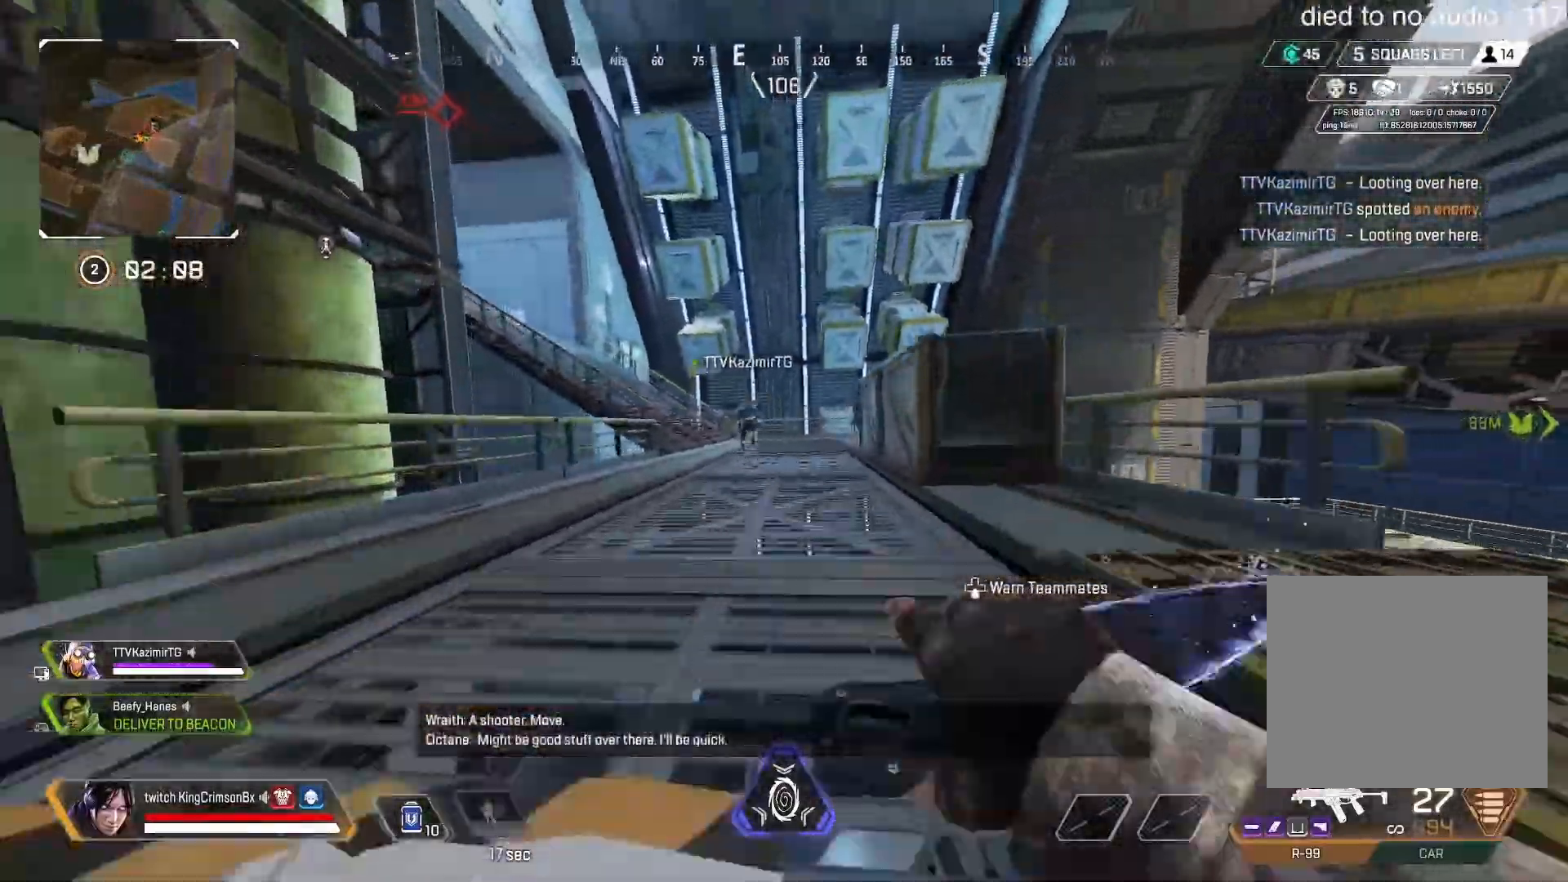
{"dt_ms": 501, "buttons": ["CROSS"], "left_stick": "up-left", "right_stick": "right", "events": [[167, "CROSS", "down"], [184, "L3", "down"], [267, "right_stick", "right"], [284, "CIRCLE", "up"], [284, "CROSS", "up"], [434, "L3", "up"], [434, "left_stick", "up-left"], [501, "CROSS", "down"]]}
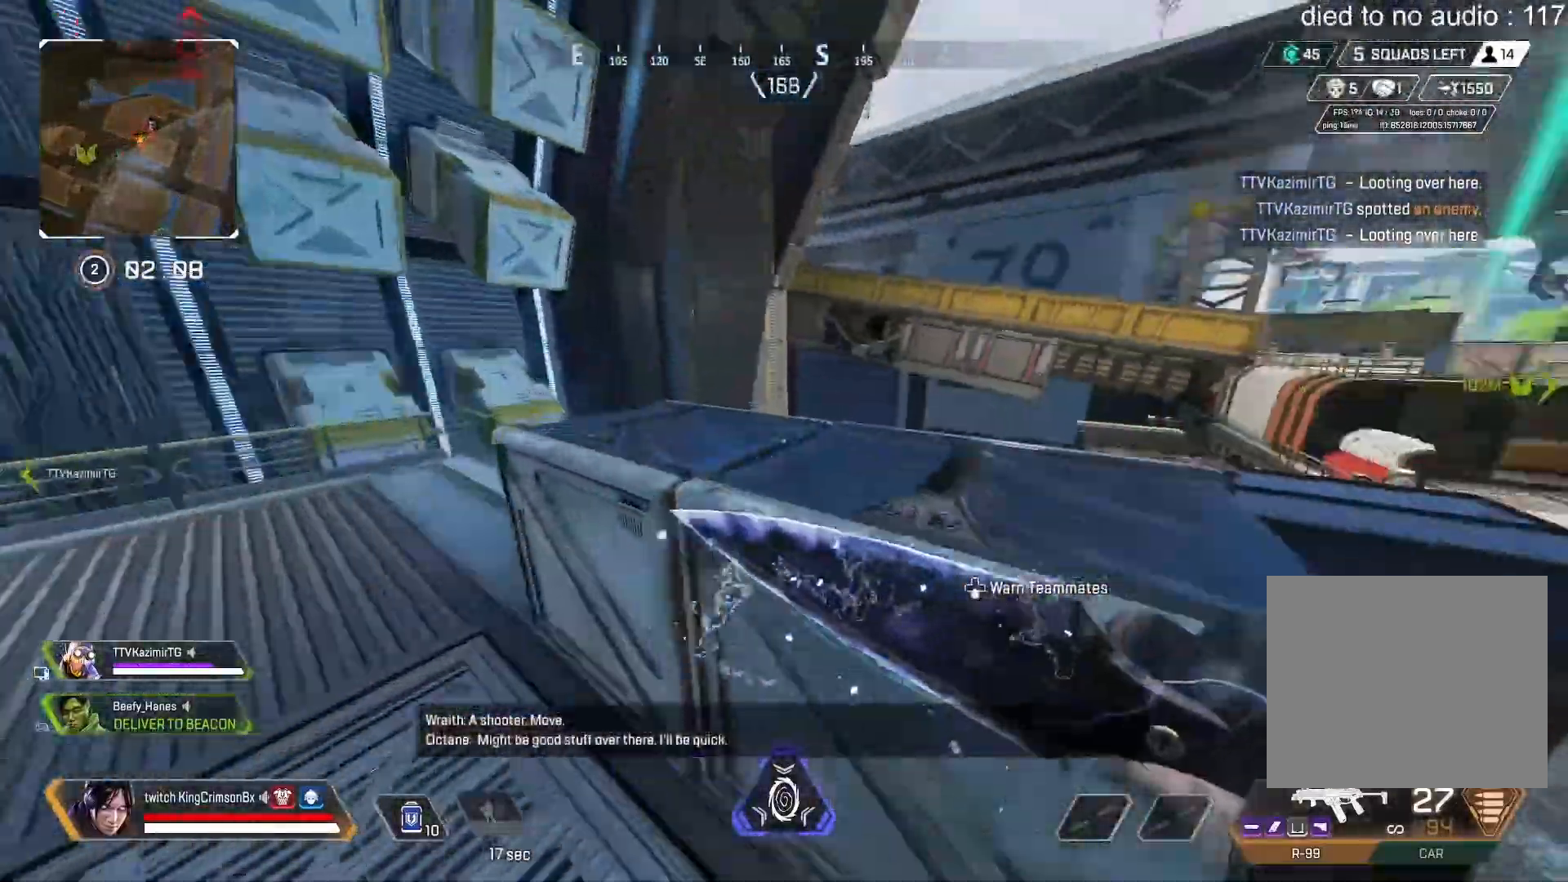
{"dt_ms": 500, "buttons": [], "left_stick": "up-left", "right_stick": "center", "events": [[150, "right_stick", "center"], [217, "right_stick", "up-left"], [283, "CROSS", "up"], [283, "right_stick", "left"], [434, "right_stick", "center"]]}
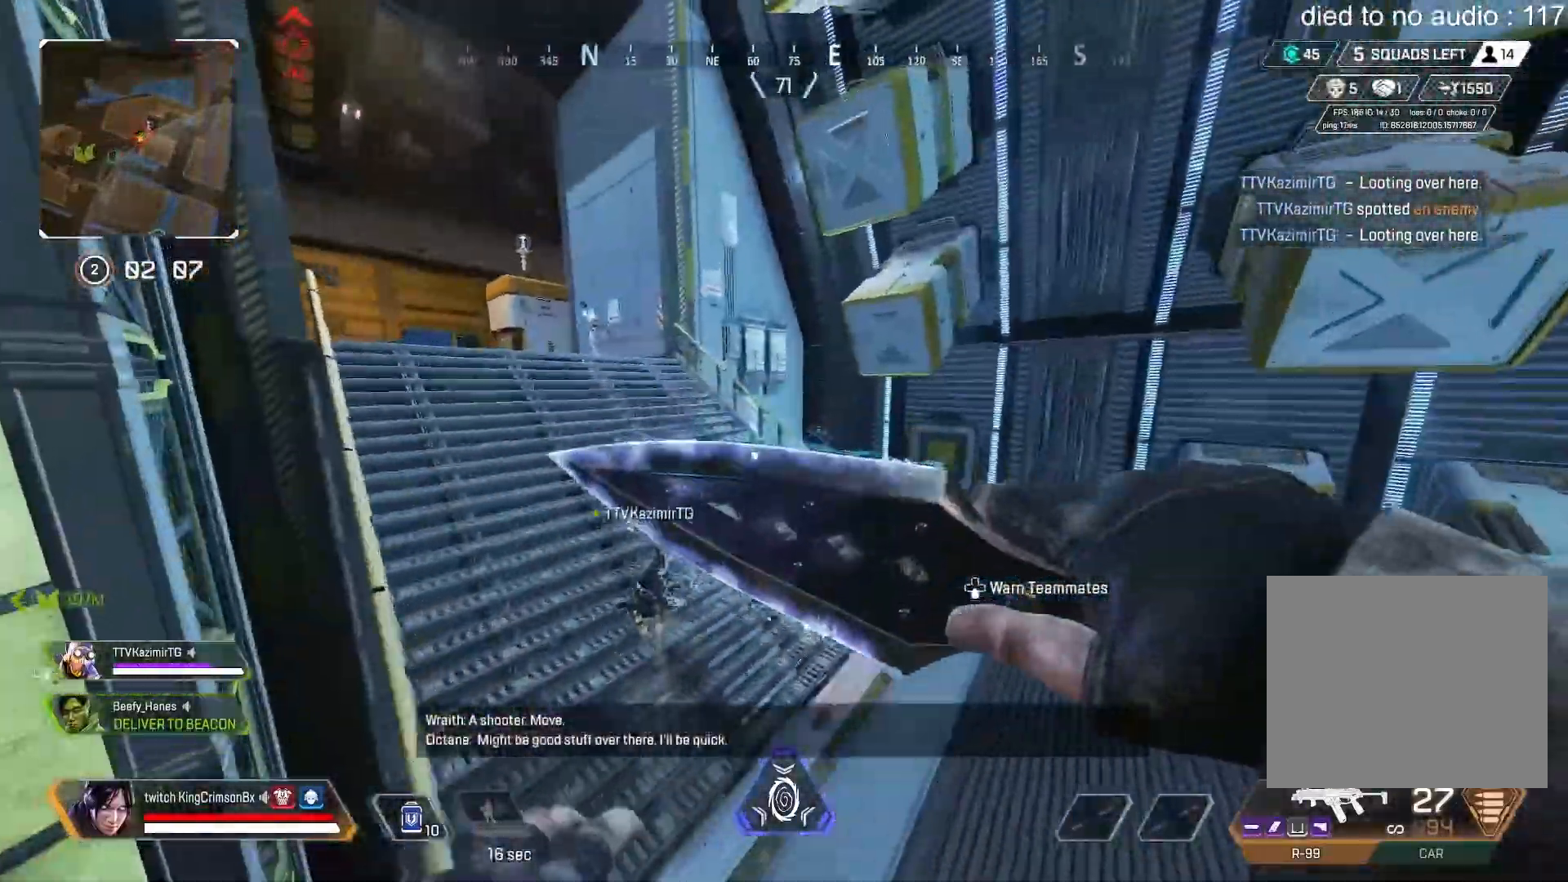
{"dt_ms": 501, "buttons": [], "left_stick": "up", "right_stick": "up", "events": [[50, "left_stick", "left"], [100, "right_stick", "left"], [151, "TRIANGLE", "down"], [201, "right_stick", "center"], [251, "TRIANGLE", "up"], [301, "left_stick", "up"], [451, "right_stick", "up"]]}
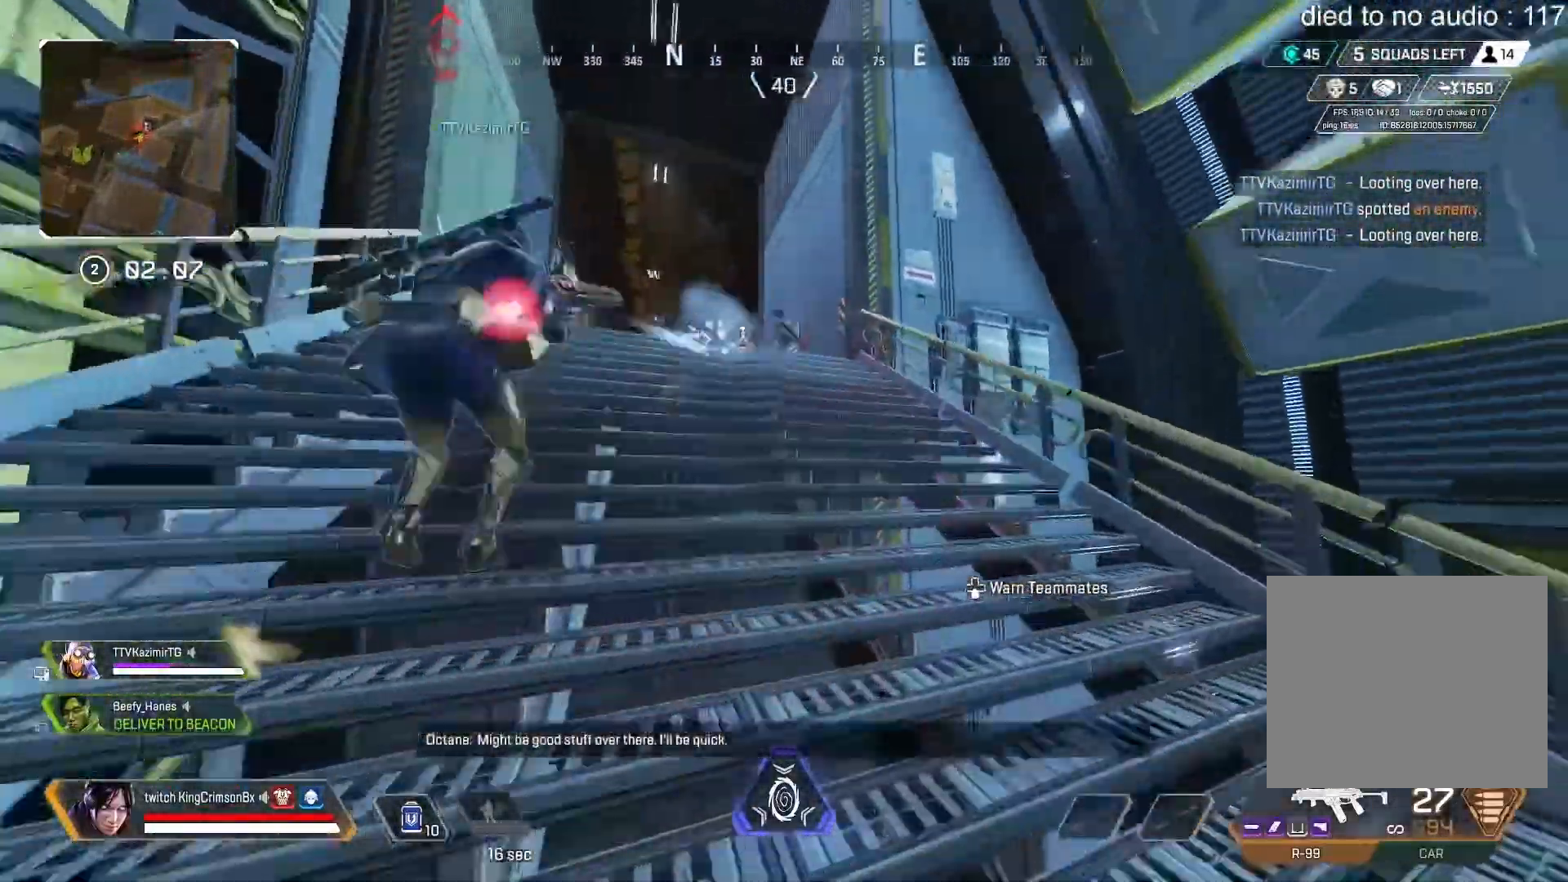
{"dt_ms": 500, "buttons": ["R2"], "left_stick": "up", "right_stick": "center", "events": [[100, "right_stick", "center"], [117, "left_stick", "up-left"], [133, "R2", "down"], [434, "left_stick", "up"]]}
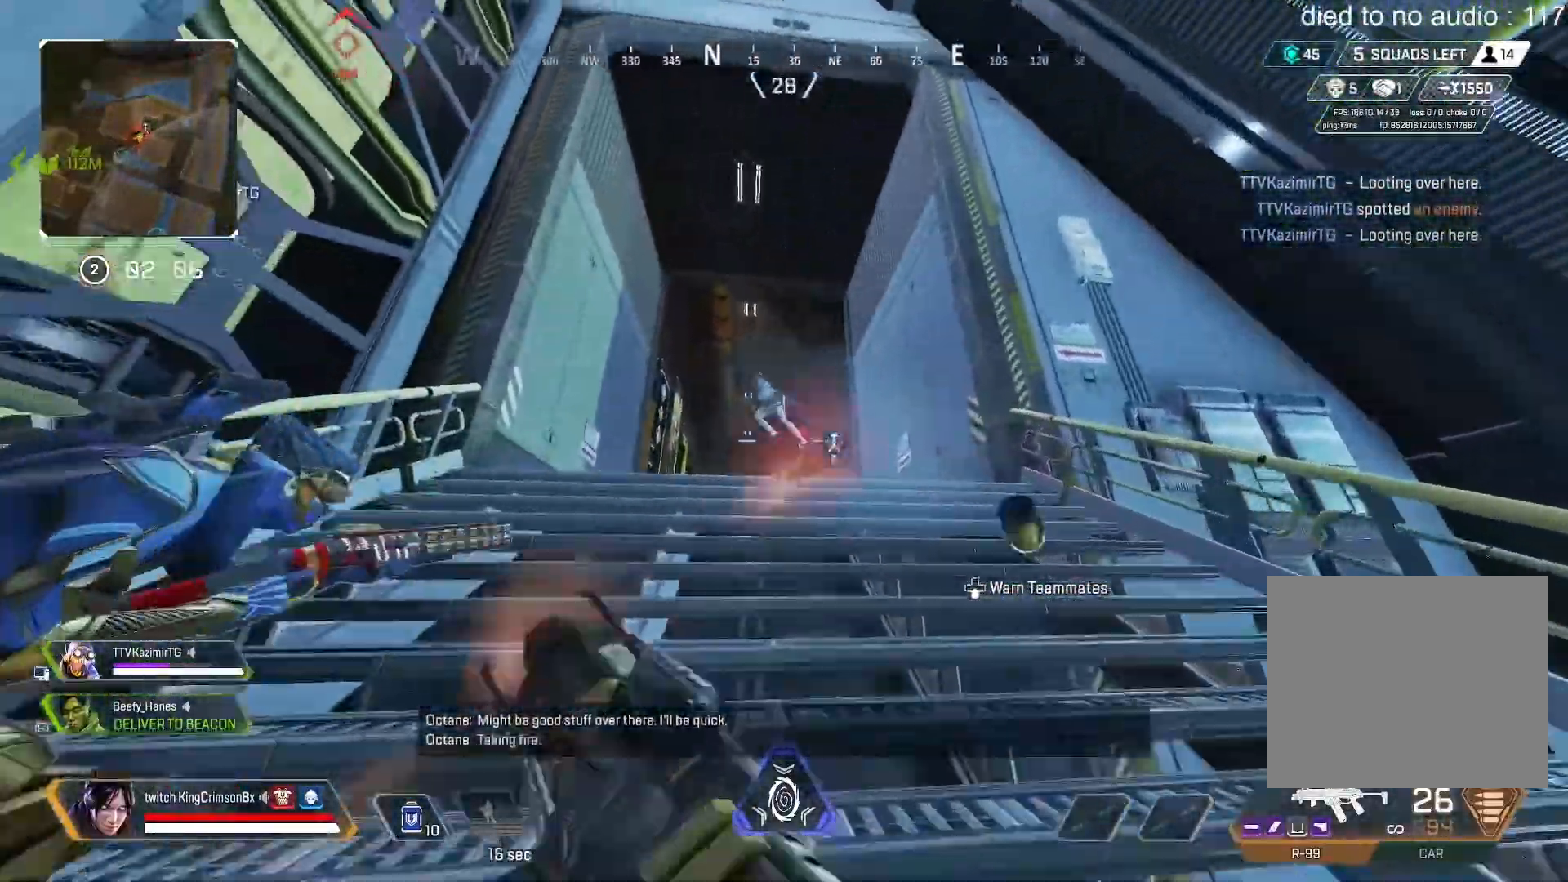
{"dt_ms": 501, "buttons": ["R2"], "left_stick": "up-left", "right_stick": "down", "events": [[100, "left_stick", "up-right"], [334, "right_stick", "down"], [434, "left_stick", "up-left"]]}
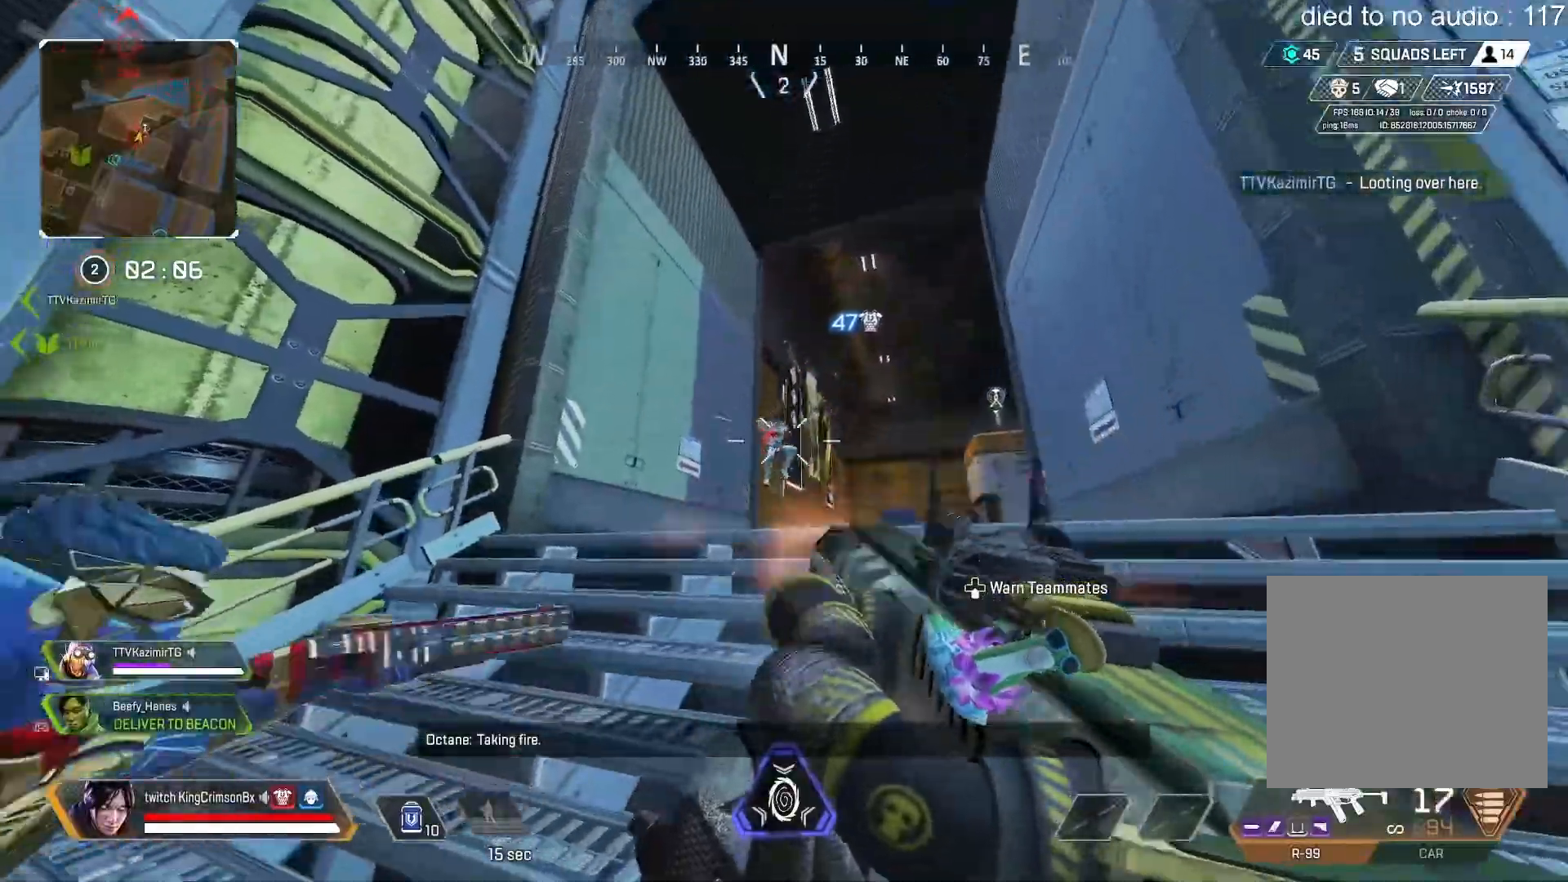
{"dt_ms": 500, "buttons": ["R1", "R2"], "left_stick": "right", "right_stick": "center", "events": [[183, "right_stick", "center"], [250, "left_stick", "up-right"], [317, "left_stick", "right"], [417, "R1", "down"]]}